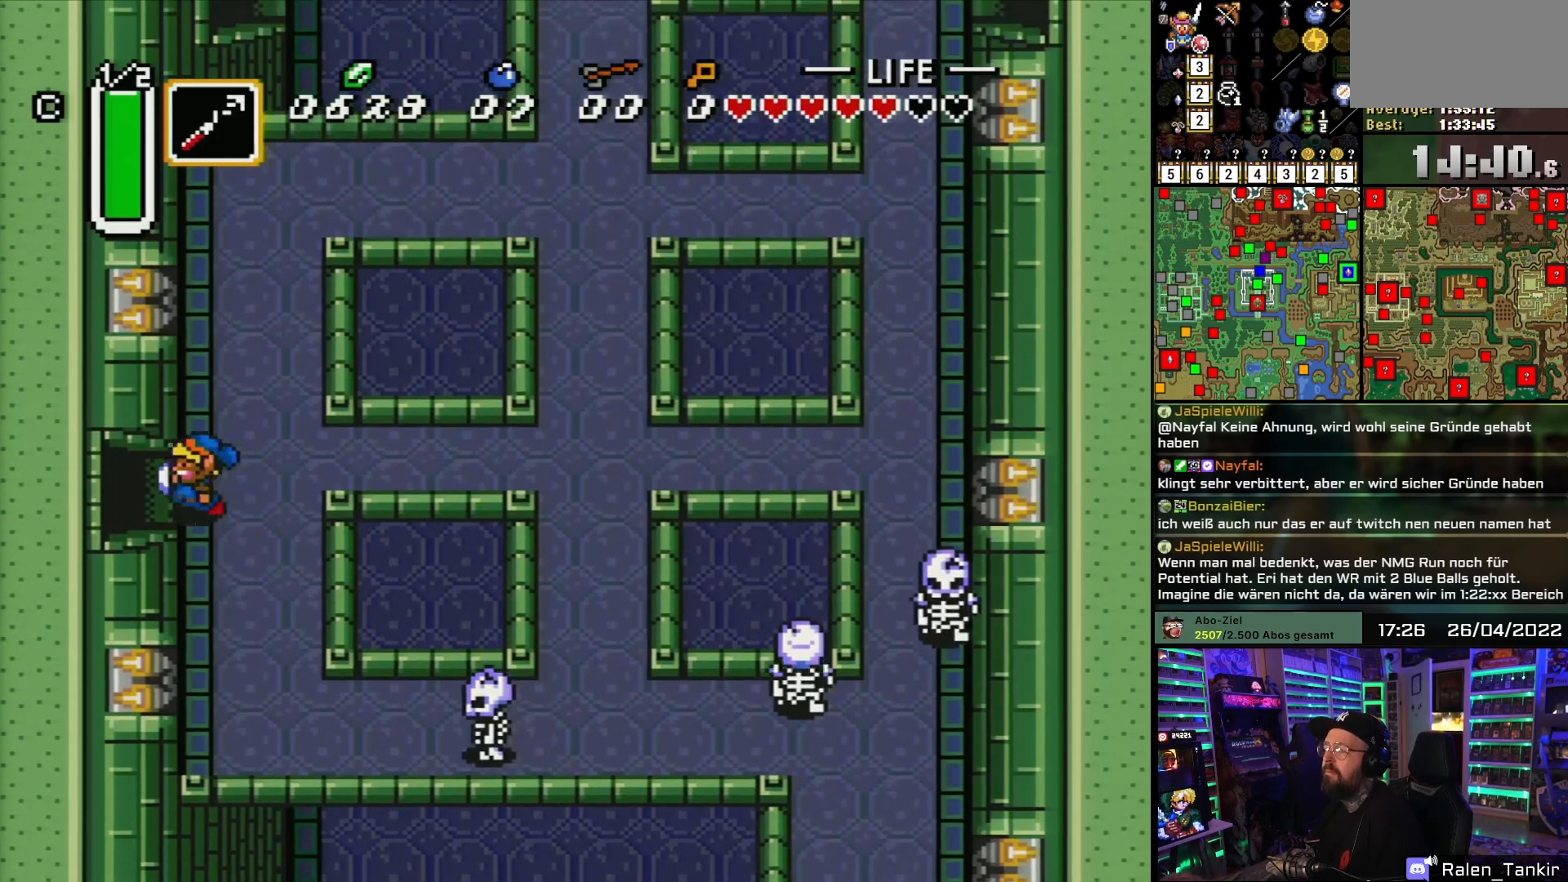
Gameplay with a controller (Nintendo layout); each line is a JSON object with the inputs held at the frame after it. "events" lists button and stick changes between this image and that frame as [ms after this image, input, new state], when the widget could be followed in between. Not read: L1 L3 R1 R3.
{"buttons": ["DPAD_LEFT"], "events": []}
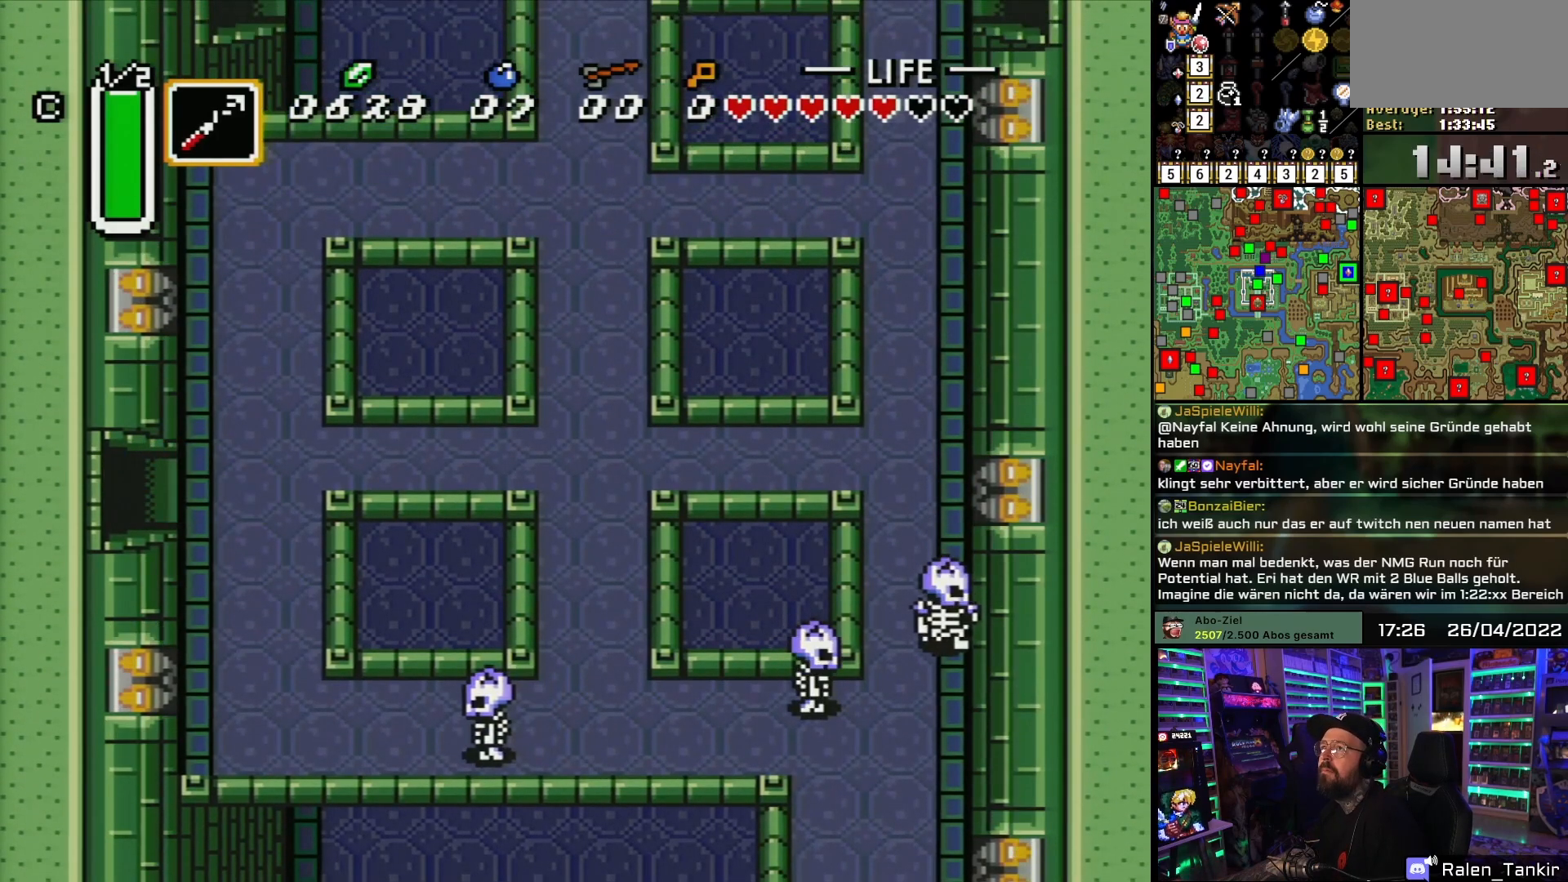
{"buttons": ["DPAD_LEFT"], "events": []}
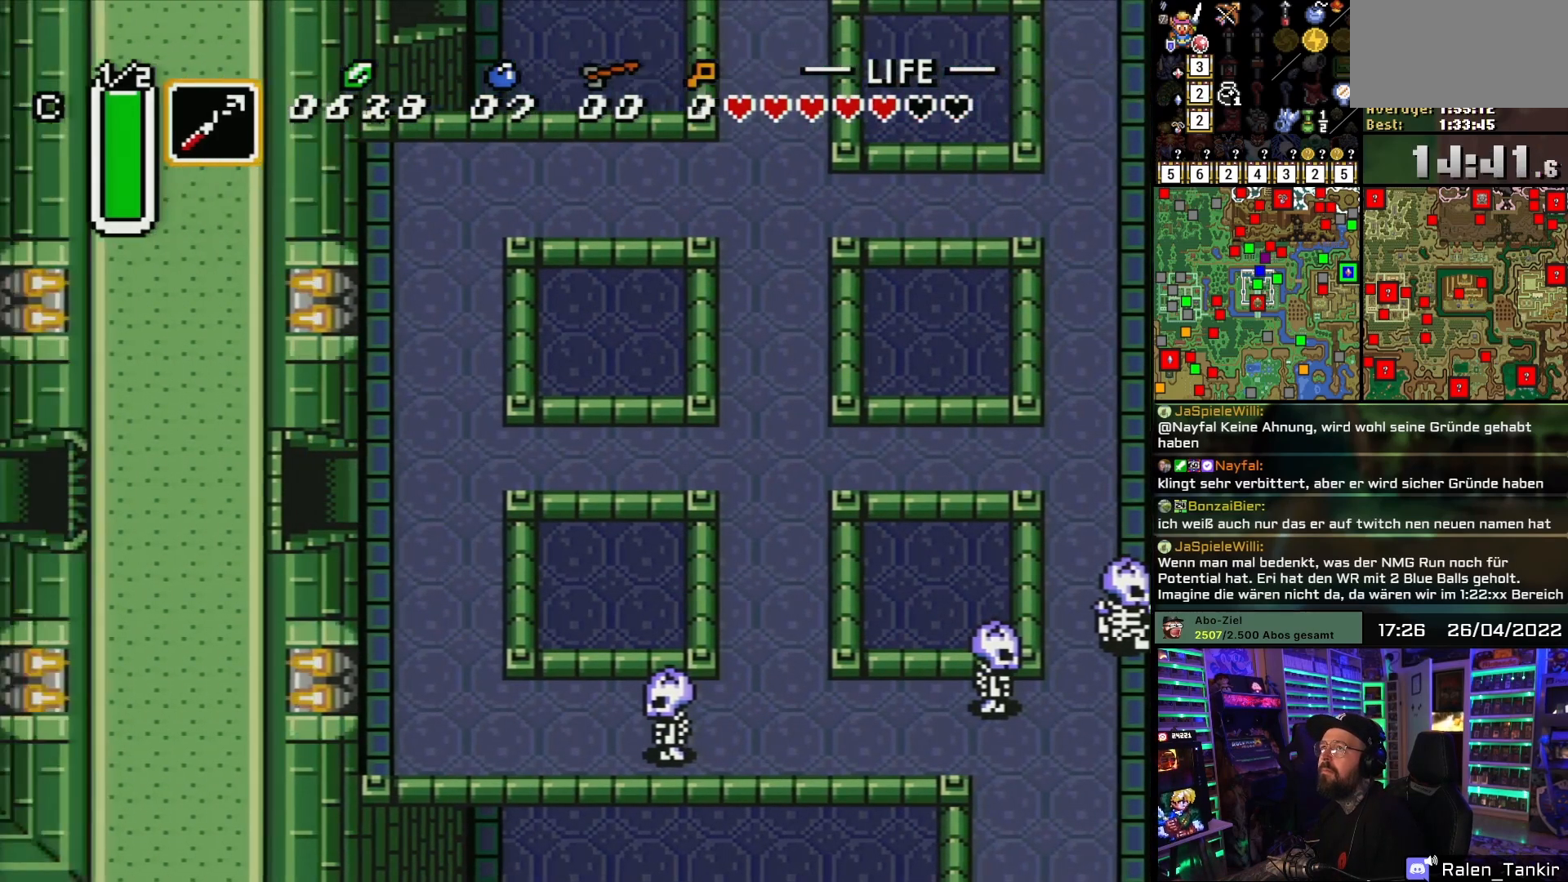
{"buttons": [], "events": [[317, "DPAD_LEFT", "up"]]}
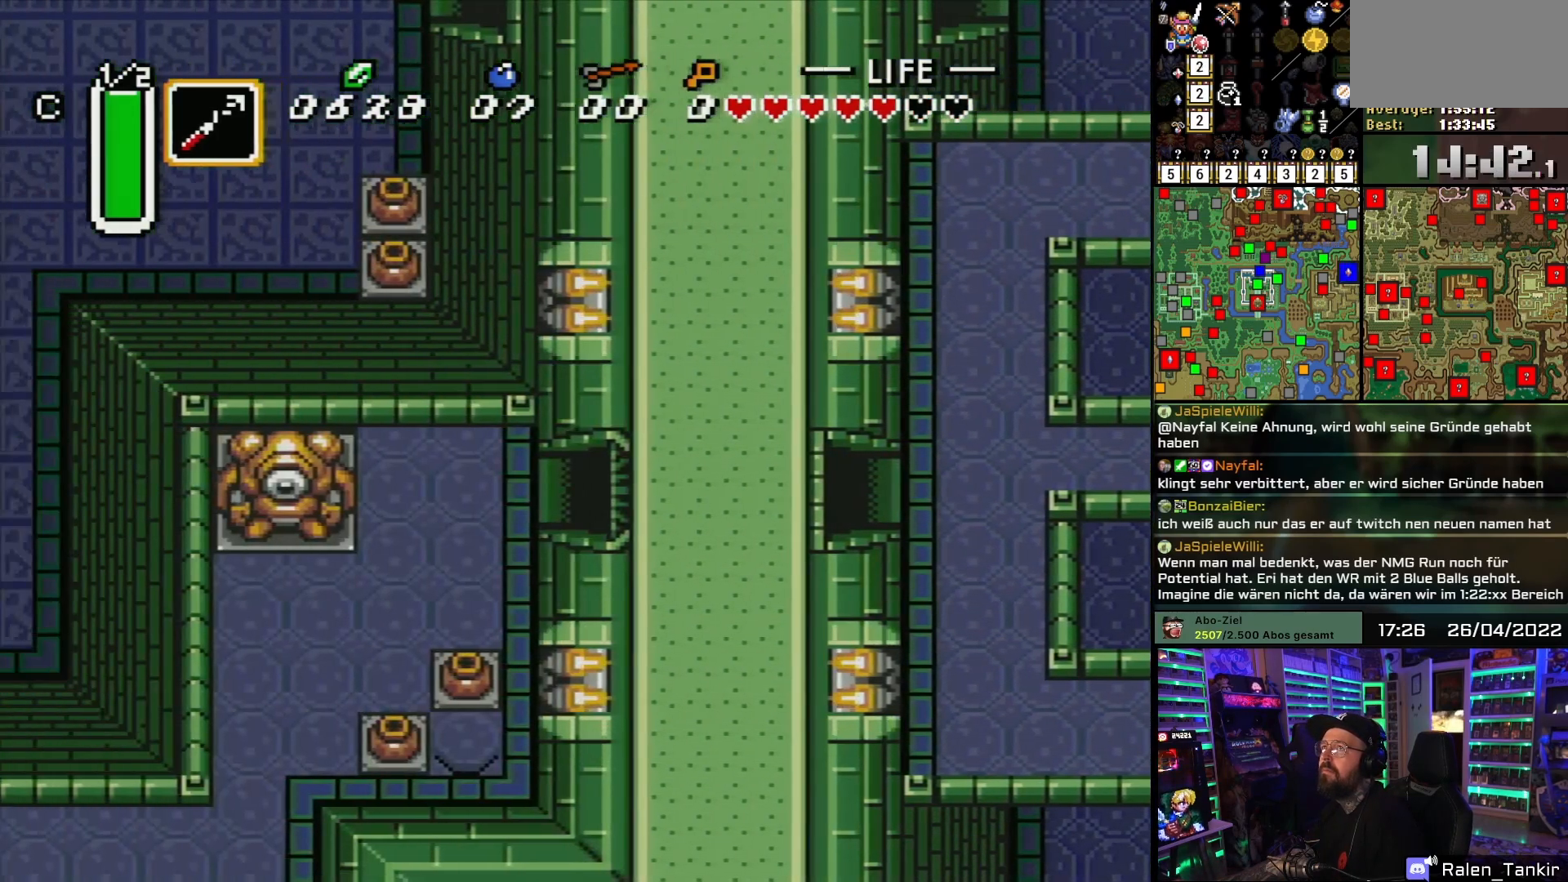
{"buttons": ["DPAD_LEFT"], "events": [[167, "DPAD_LEFT", "down"]]}
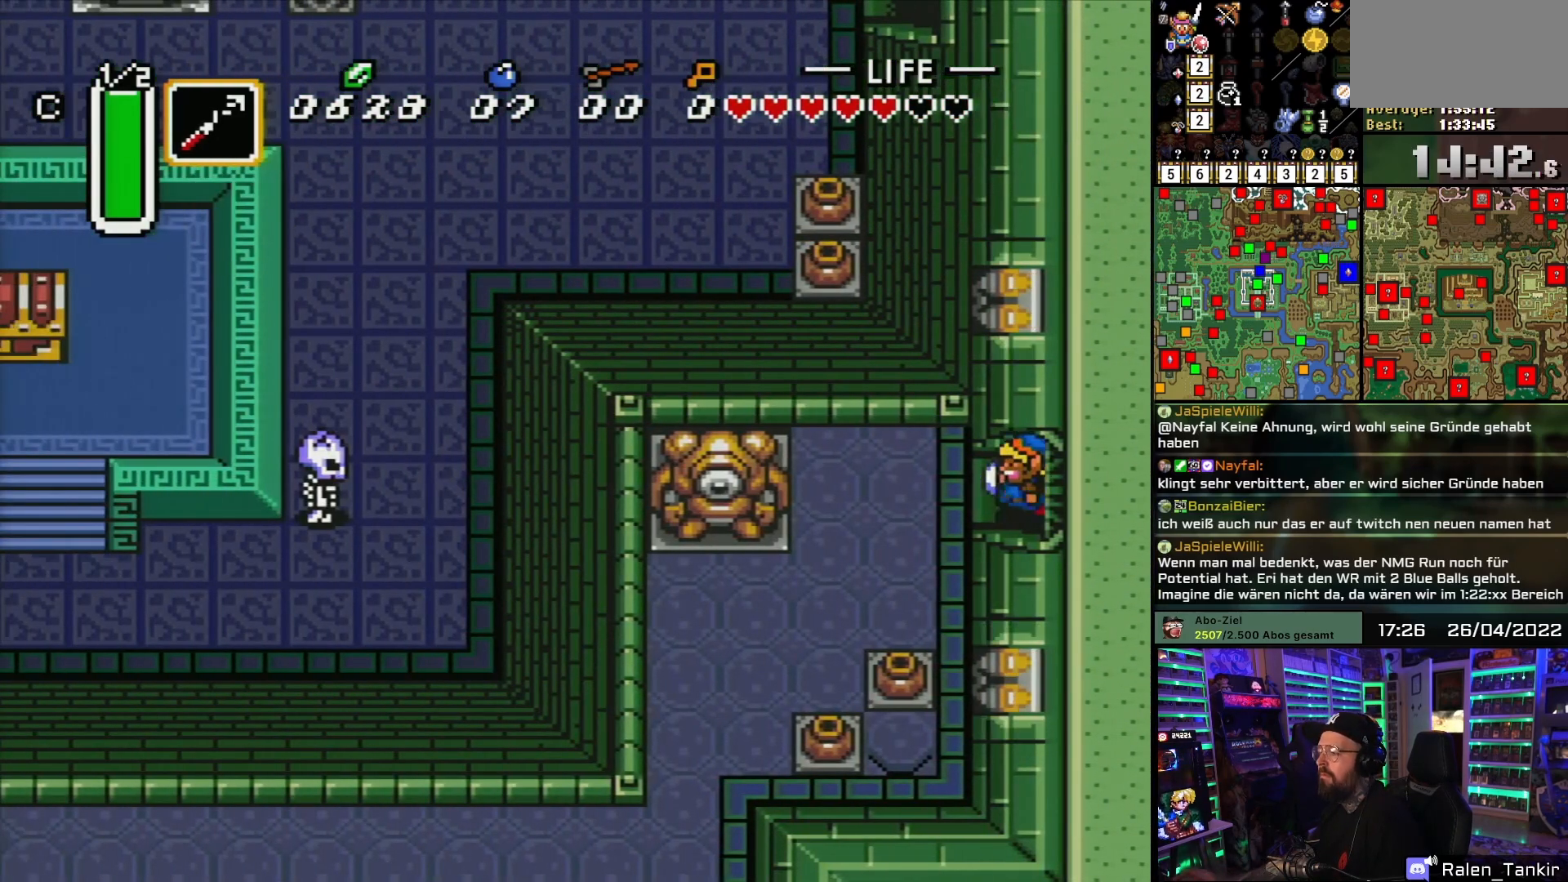
{"buttons": ["DPAD_DOWN", "DPAD_LEFT"], "events": [[100, "DPAD_DOWN", "down"]]}
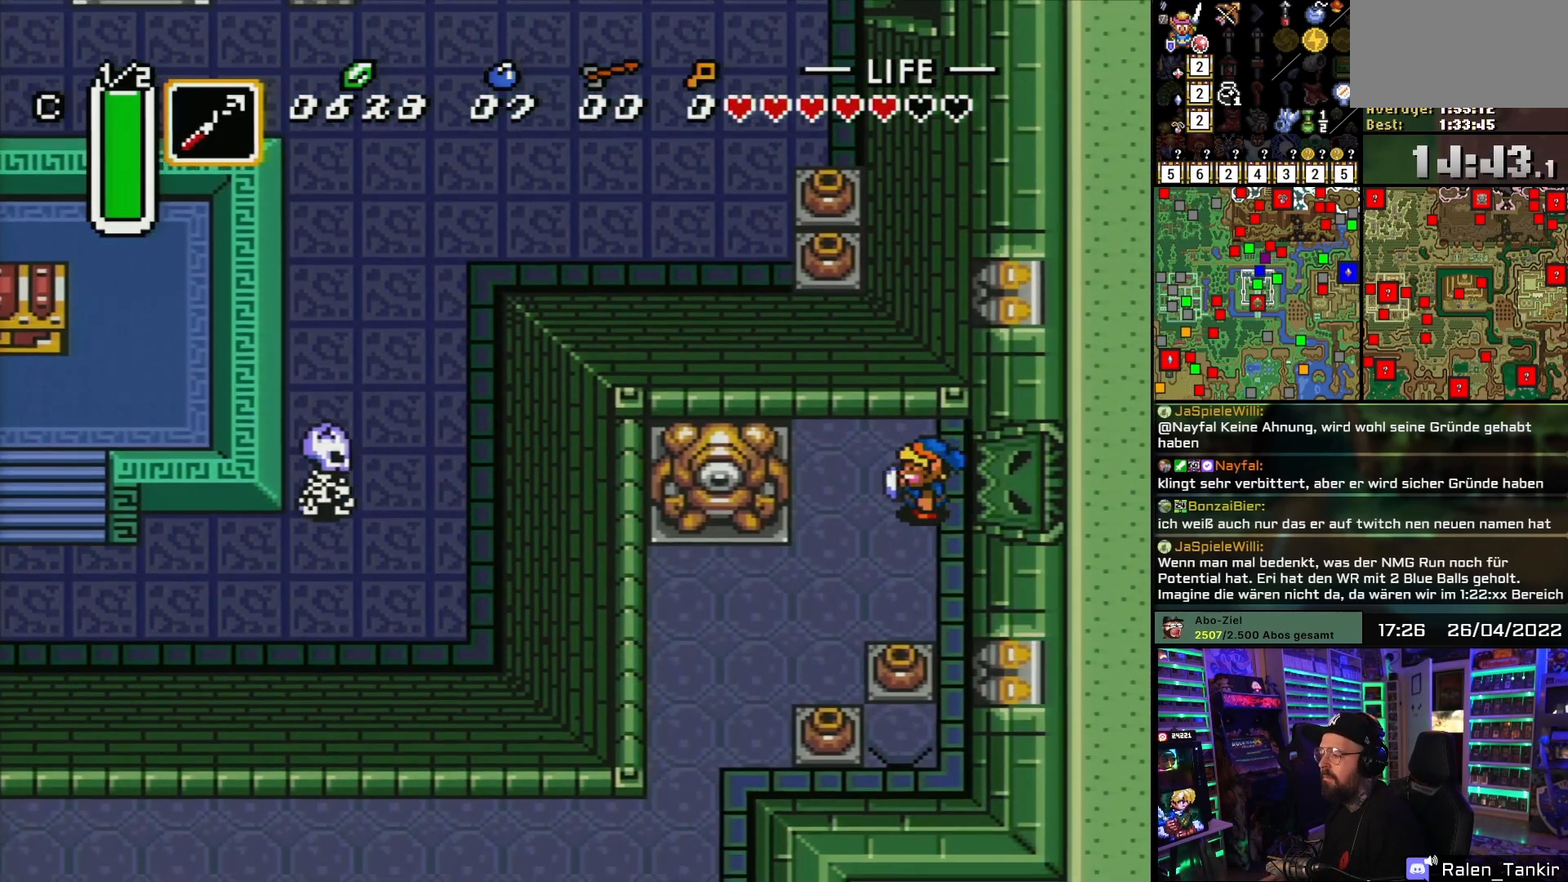
{"buttons": ["DPAD_DOWN", "DPAD_LEFT"], "events": []}
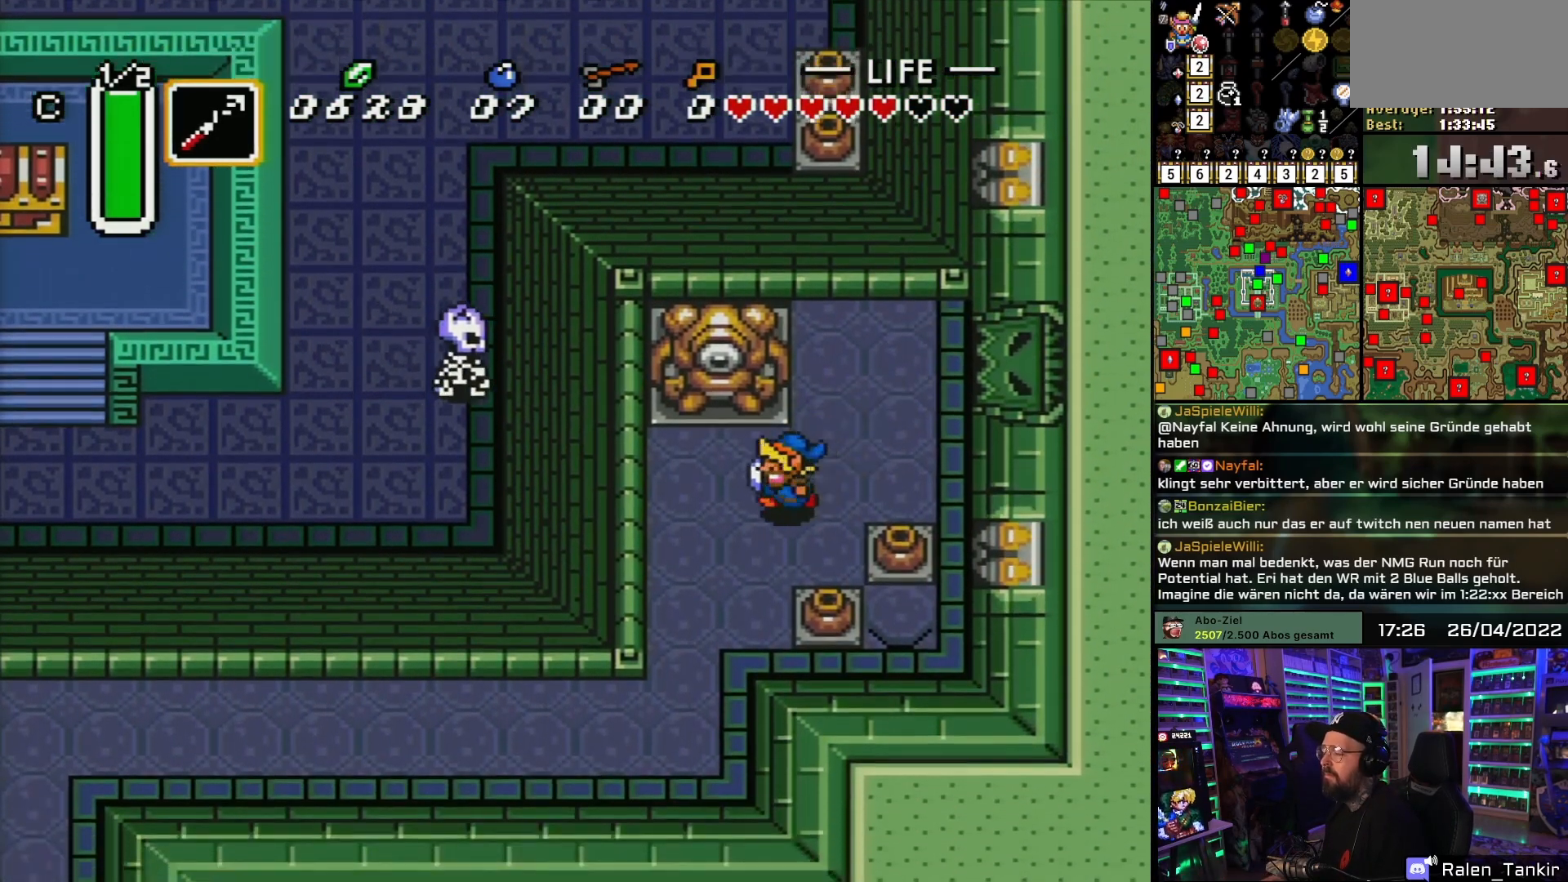
{"buttons": ["DPAD_DOWN"], "events": [[417, "DPAD_LEFT", "up"]]}
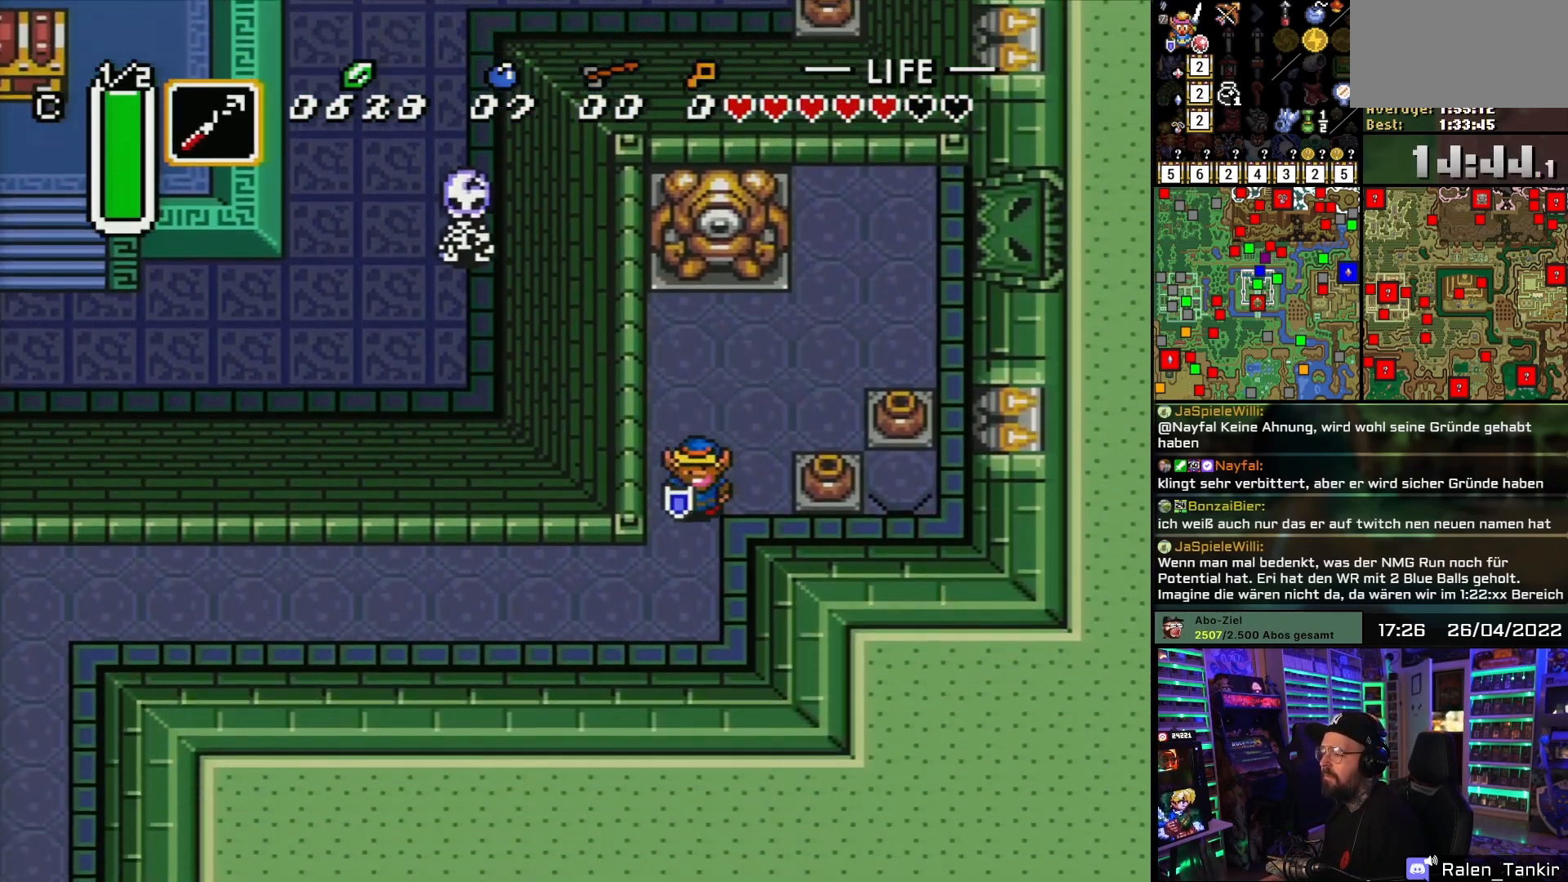
{"buttons": ["DPAD_LEFT"], "events": [[233, "DPAD_LEFT", "down"], [317, "DPAD_DOWN", "up"]]}
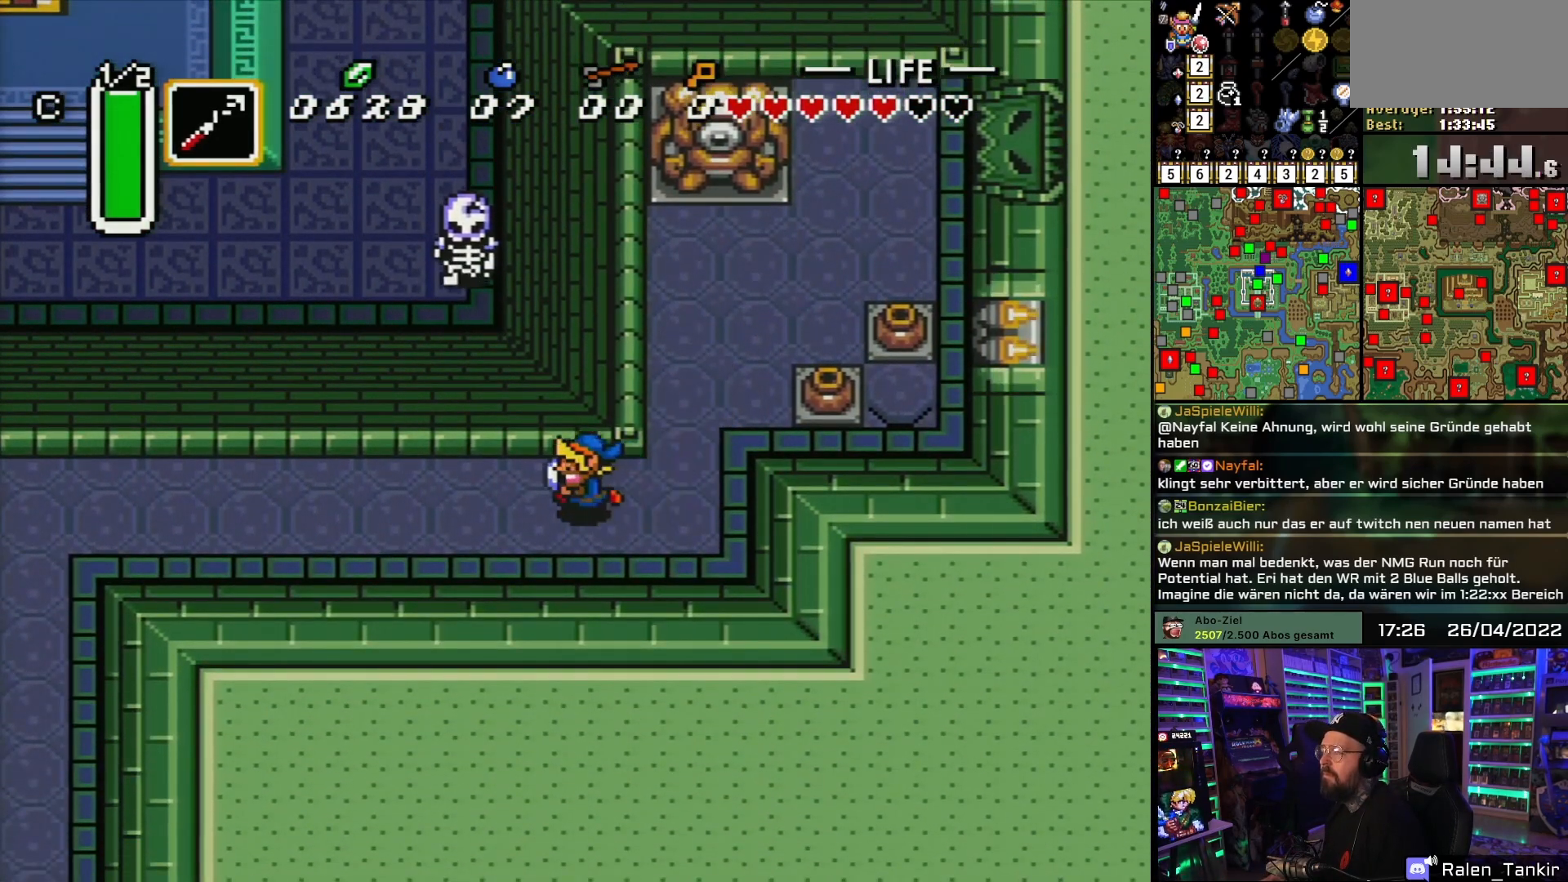
{"buttons": ["DPAD_LEFT"], "events": []}
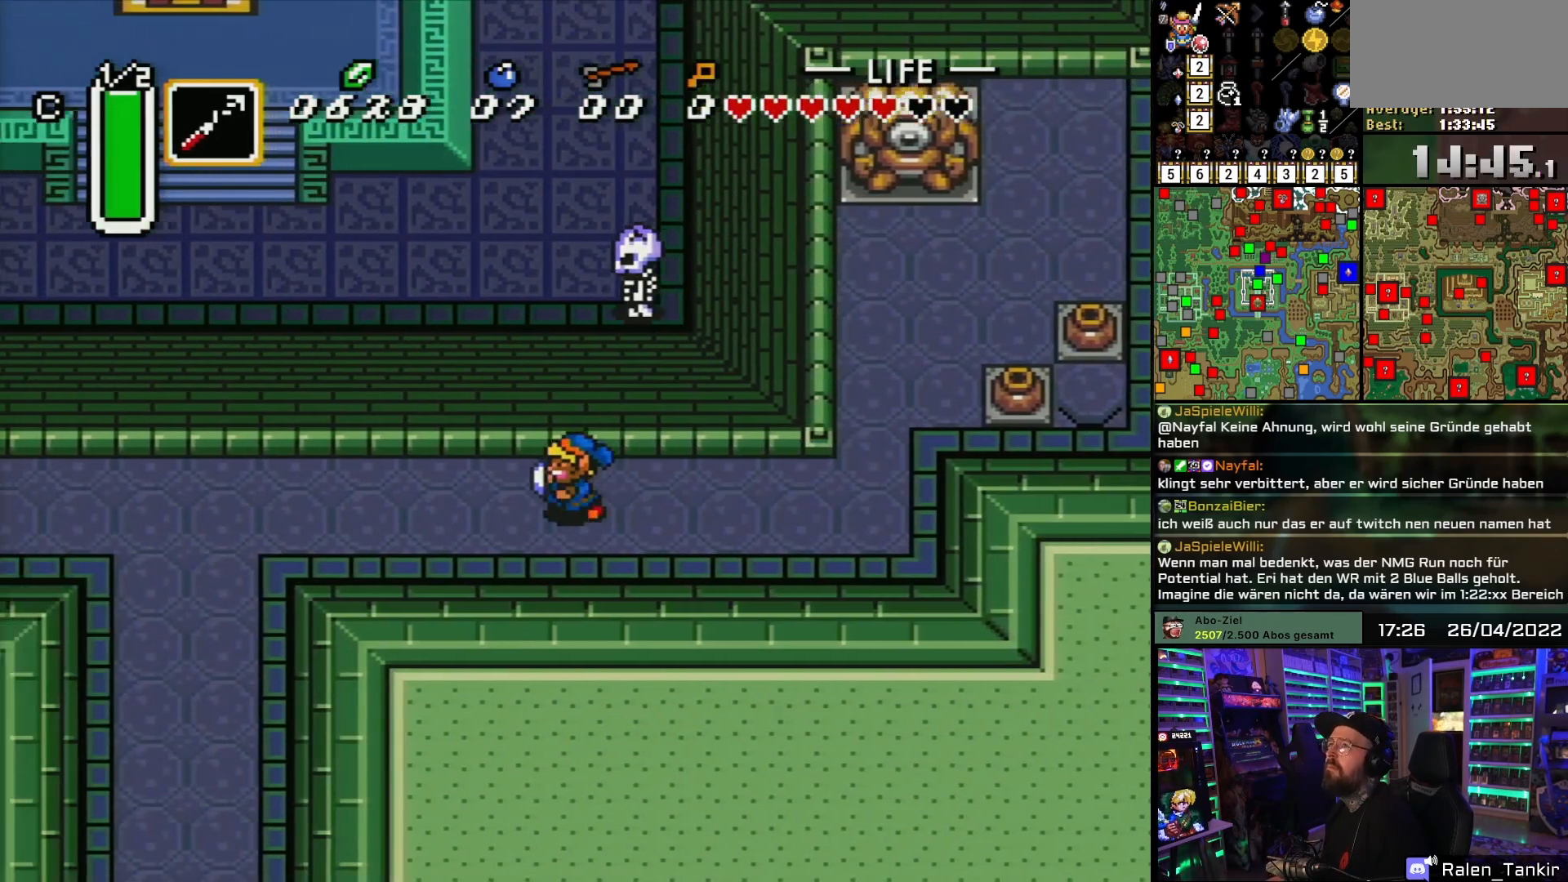
{"buttons": ["DPAD_LEFT"], "events": [[100, "DPAD_DOWN", "down"], [100, "DPAD_LEFT", "up"], [117, "DPAD_DOWN", "up"], [117, "DPAD_LEFT", "down"]]}
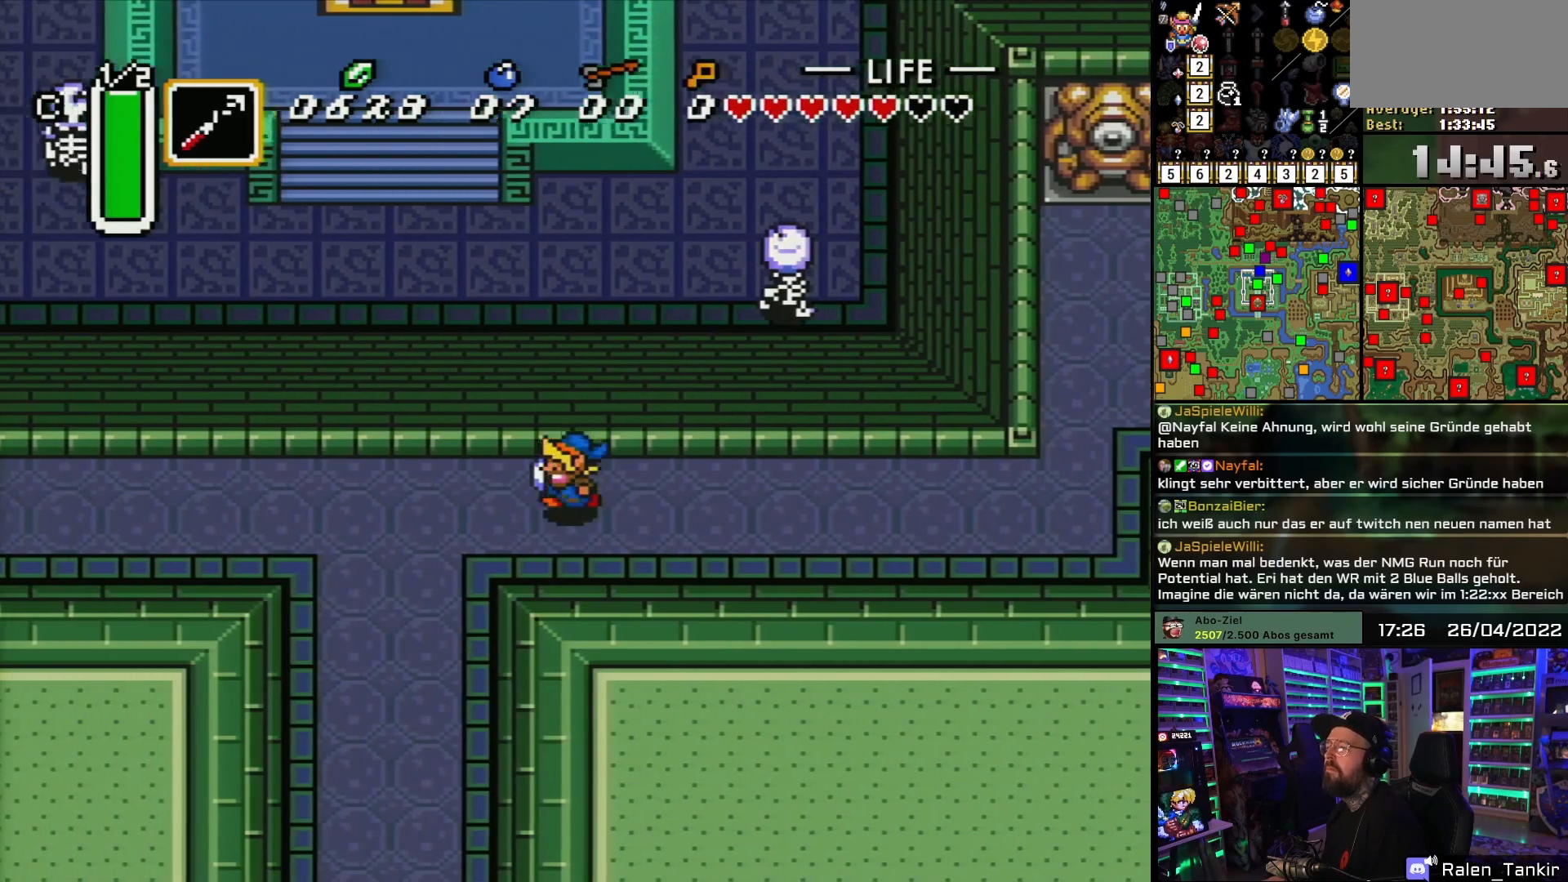
{"buttons": ["DPAD_LEFT"], "events": []}
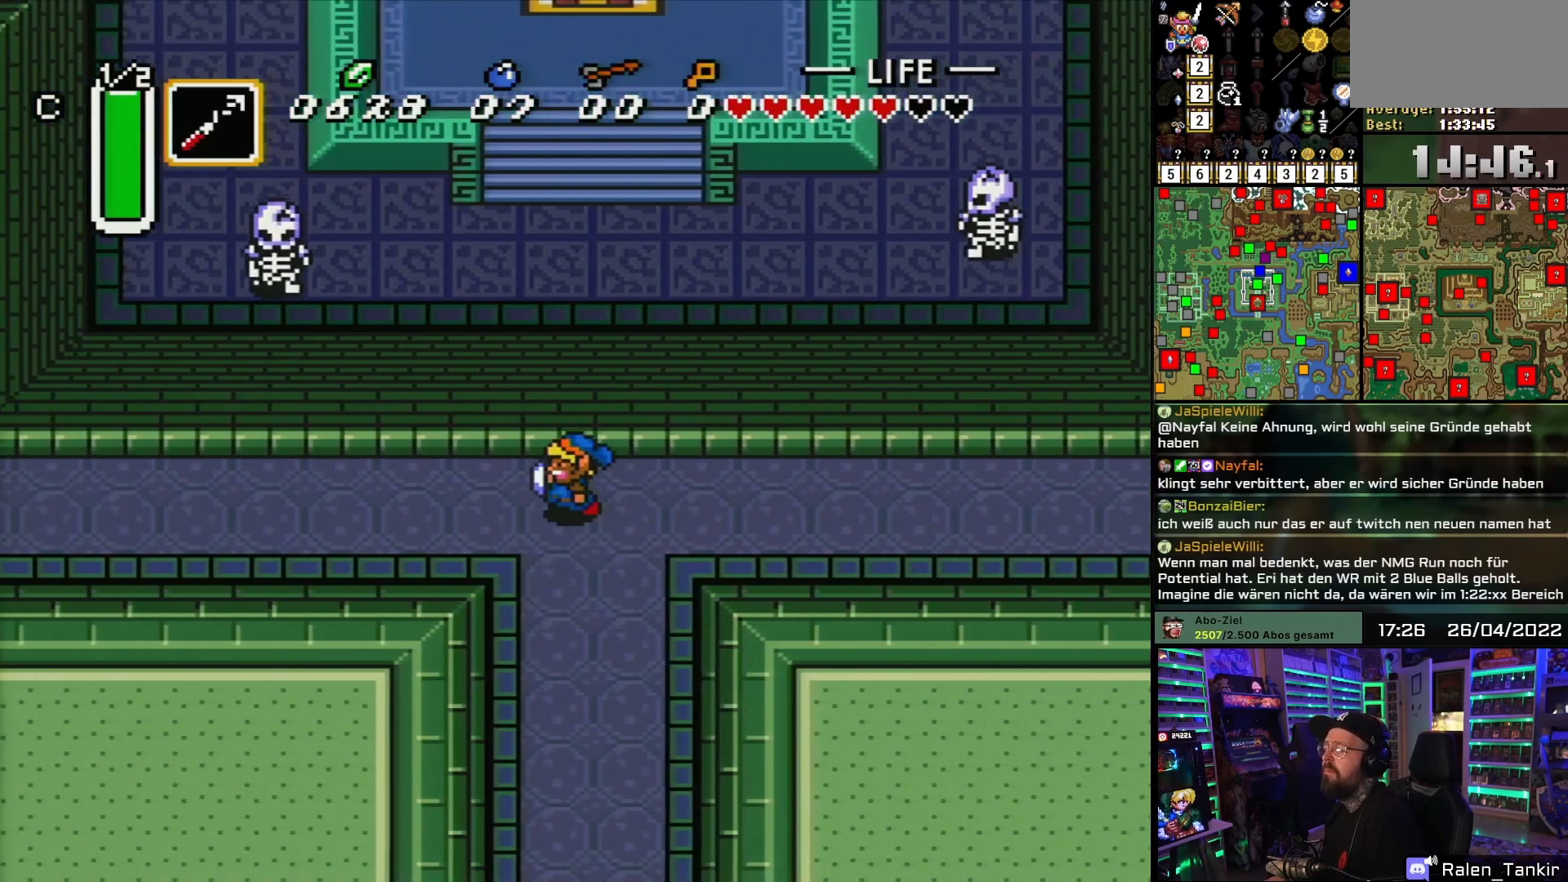
{"buttons": ["DPAD_LEFT"], "events": [[67, "DPAD_LEFT", "up"], [83, "DPAD_LEFT", "down"]]}
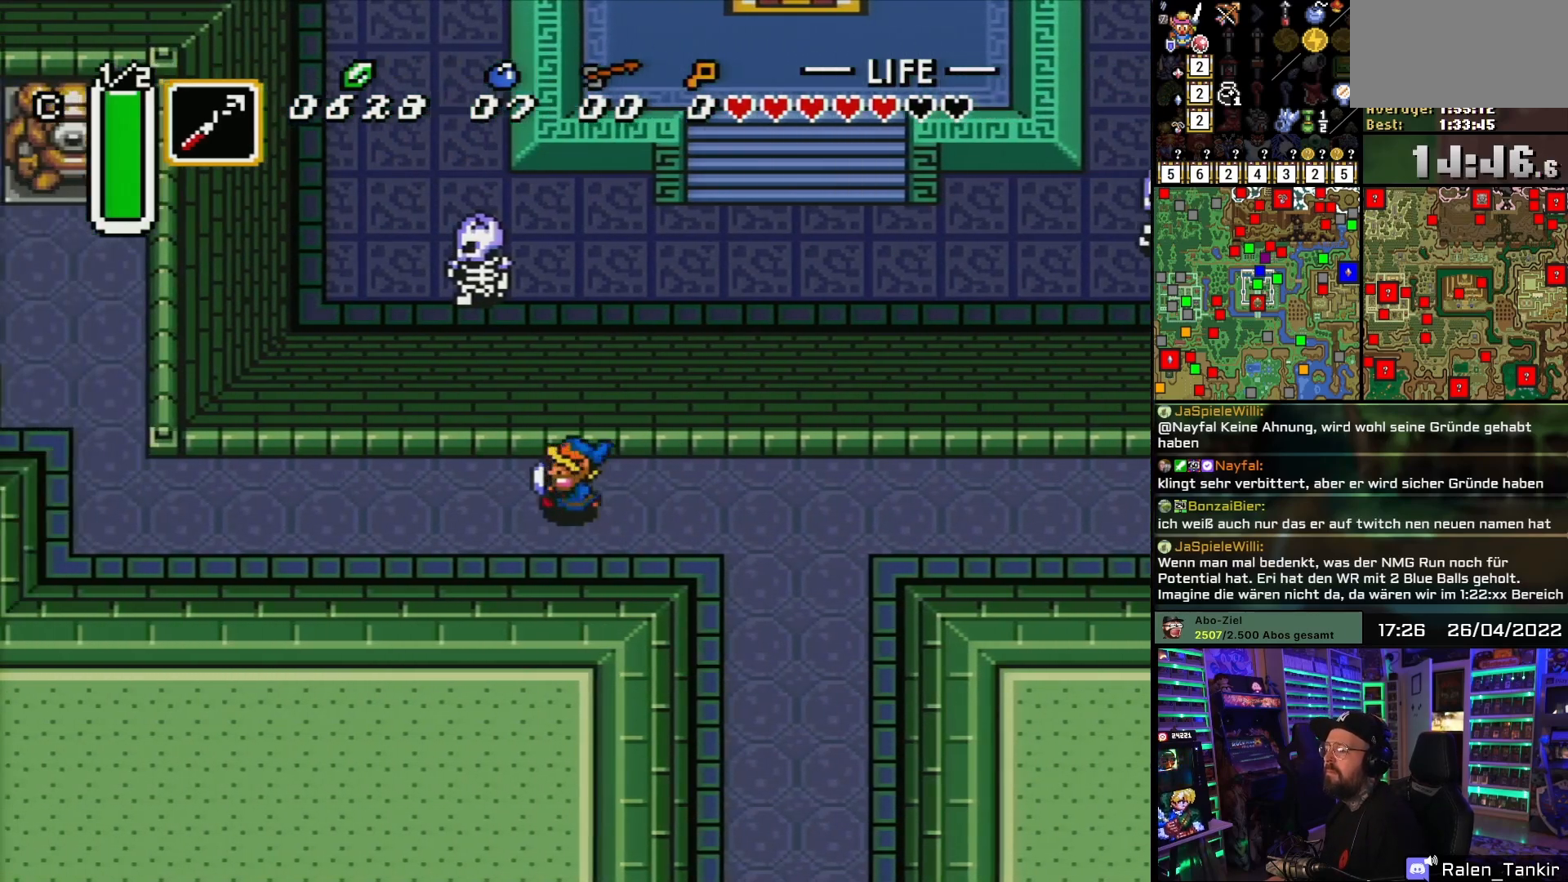
{"buttons": ["DPAD_LEFT"], "events": []}
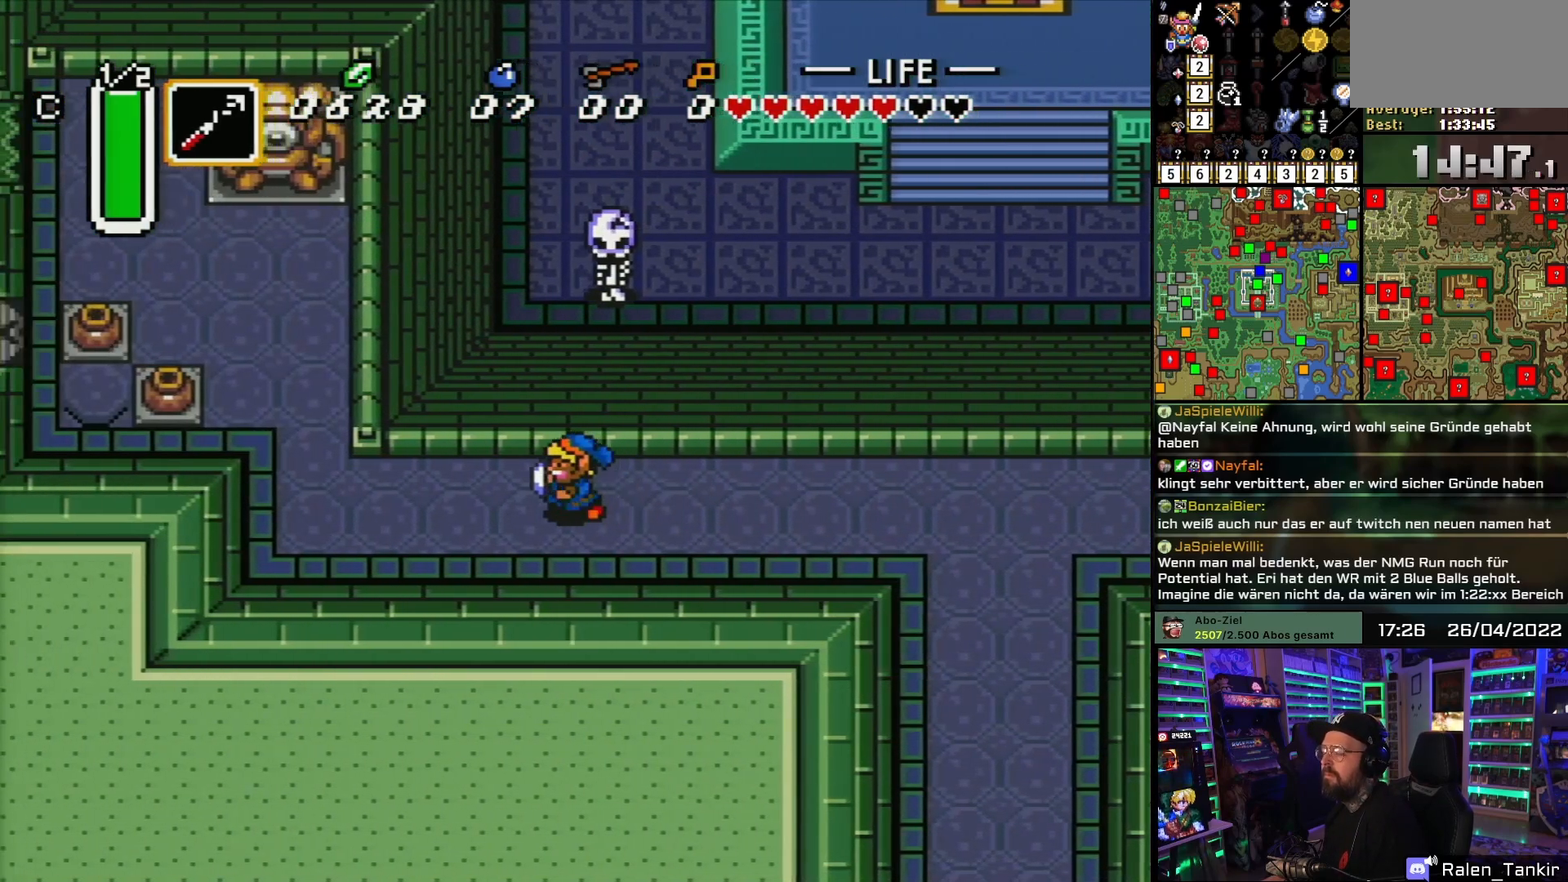
{"buttons": ["DPAD_LEFT"], "events": []}
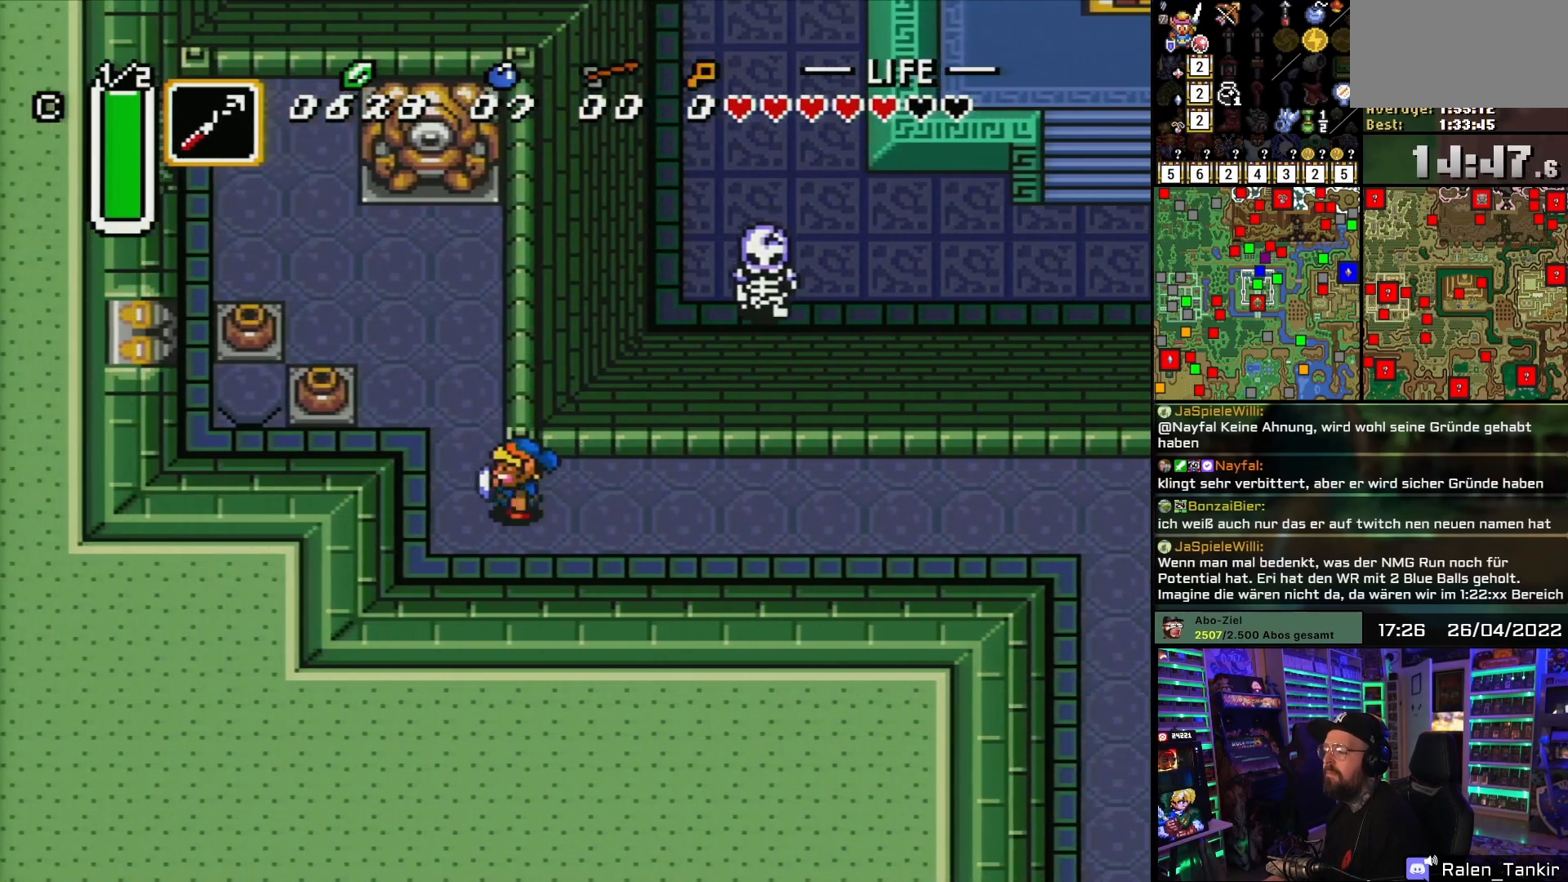
{"buttons": ["DPAD_UP", "DPAD_LEFT"], "events": [[150, "DPAD_UP", "down"], [233, "DPAD_LEFT", "up"], [433, "DPAD_LEFT", "down"]]}
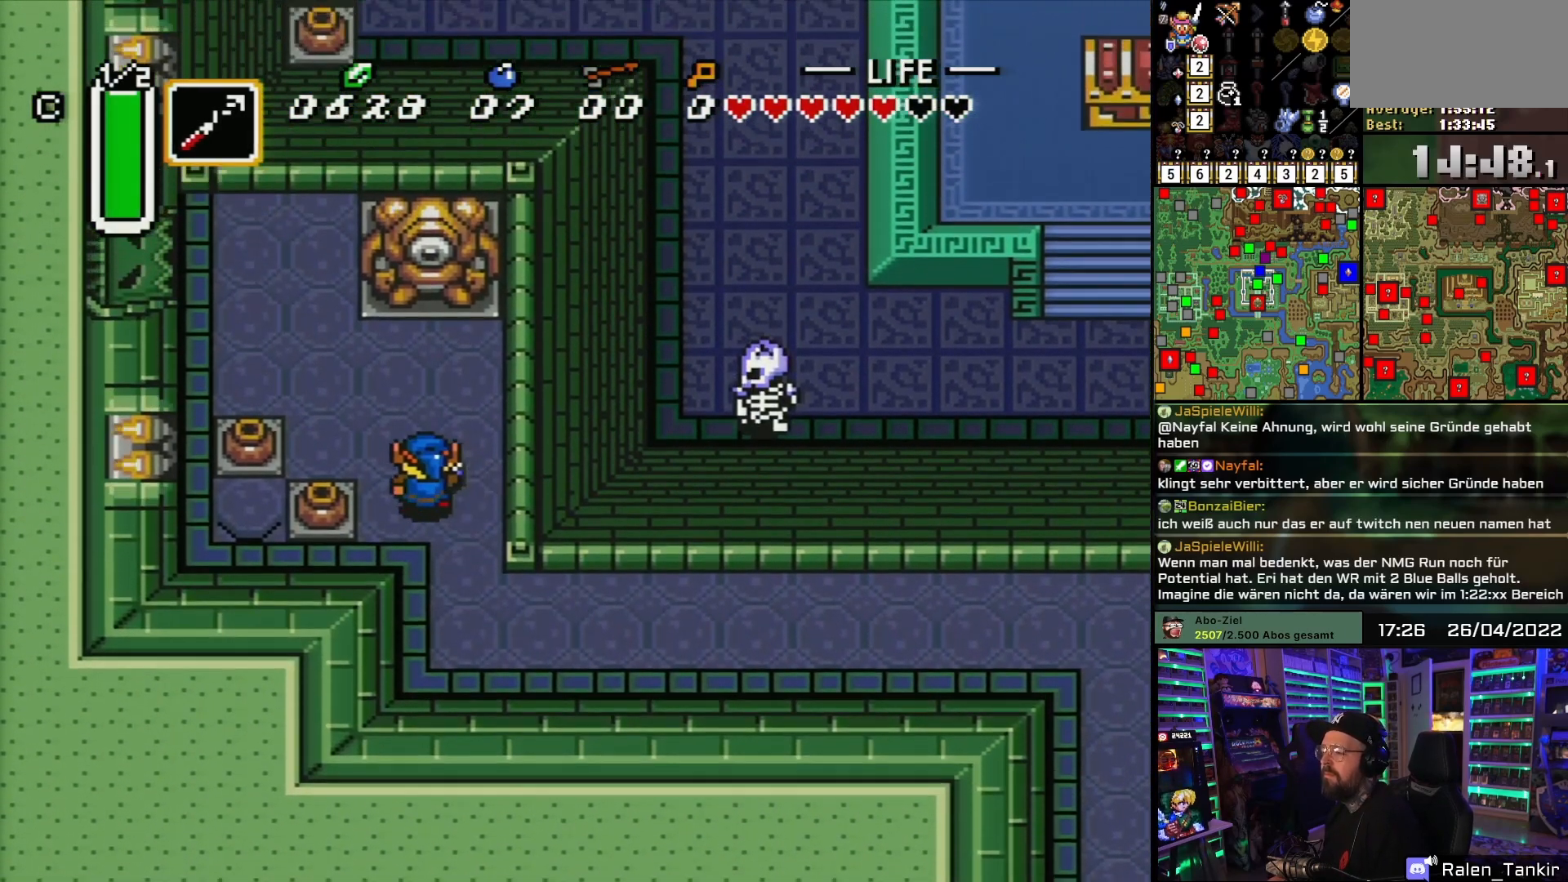
{"buttons": ["DPAD_LEFT"], "events": [[267, "DPAD_UP", "up"], [433, "A", "down"], [500, "A", "up"]]}
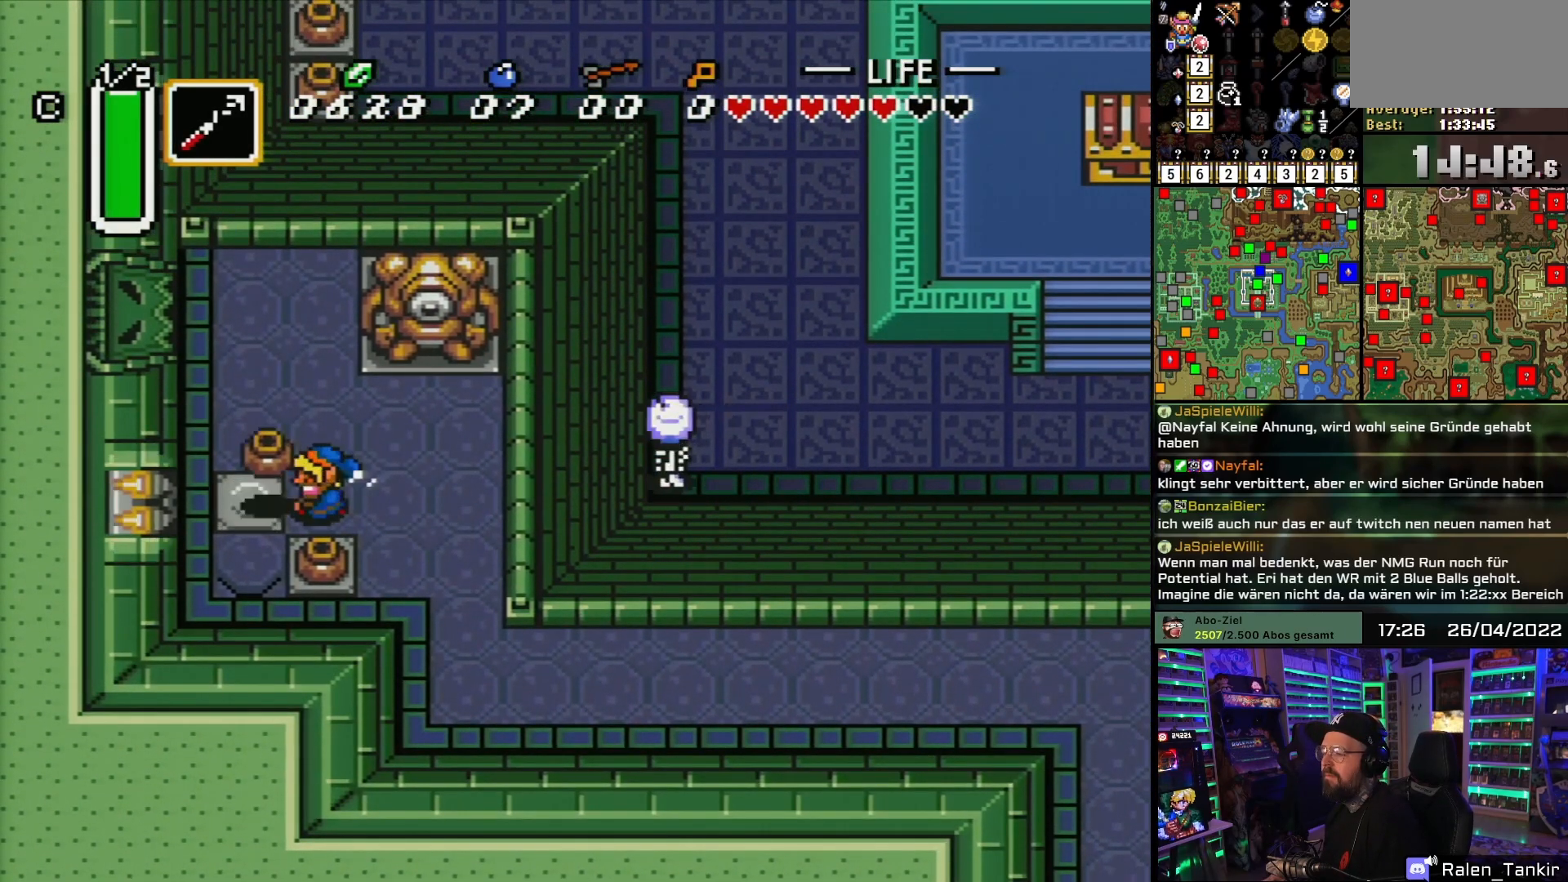
{"buttons": ["DPAD_DOWN"], "events": [[50, "A", "down"], [183, "A", "up"], [350, "A", "down"], [400, "DPAD_DOWN", "down"], [433, "A", "up"], [467, "DPAD_LEFT", "up"]]}
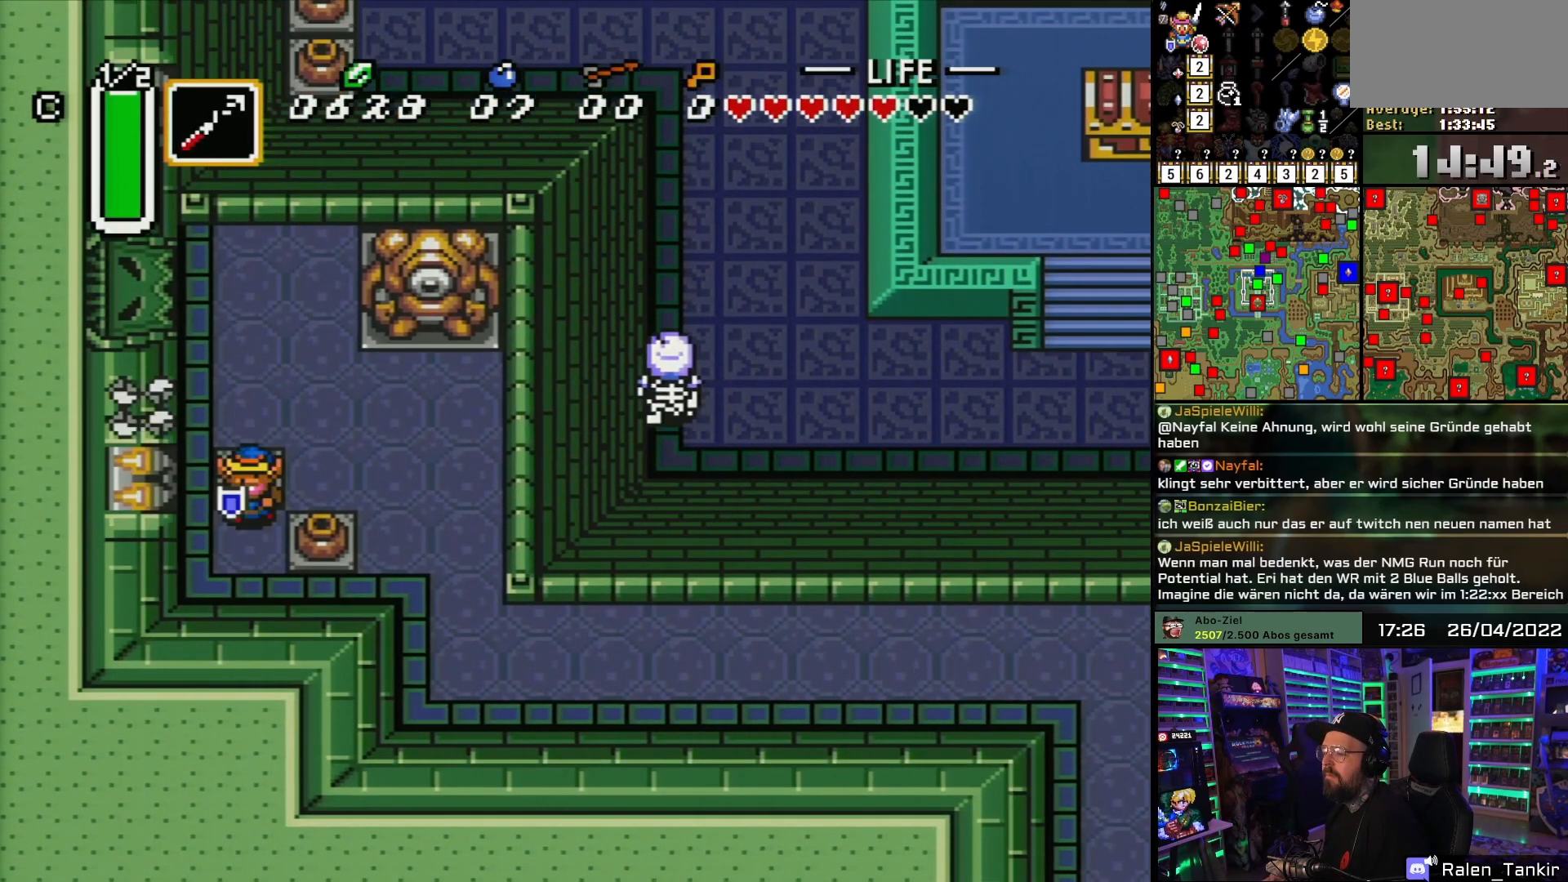
{"buttons": ["DPAD_UP"], "events": [[33, "DPAD_DOWN", "up"], [33, "DPAD_LEFT", "down"], [50, "DPAD_UP", "down"], [67, "DPAD_LEFT", "up"]]}
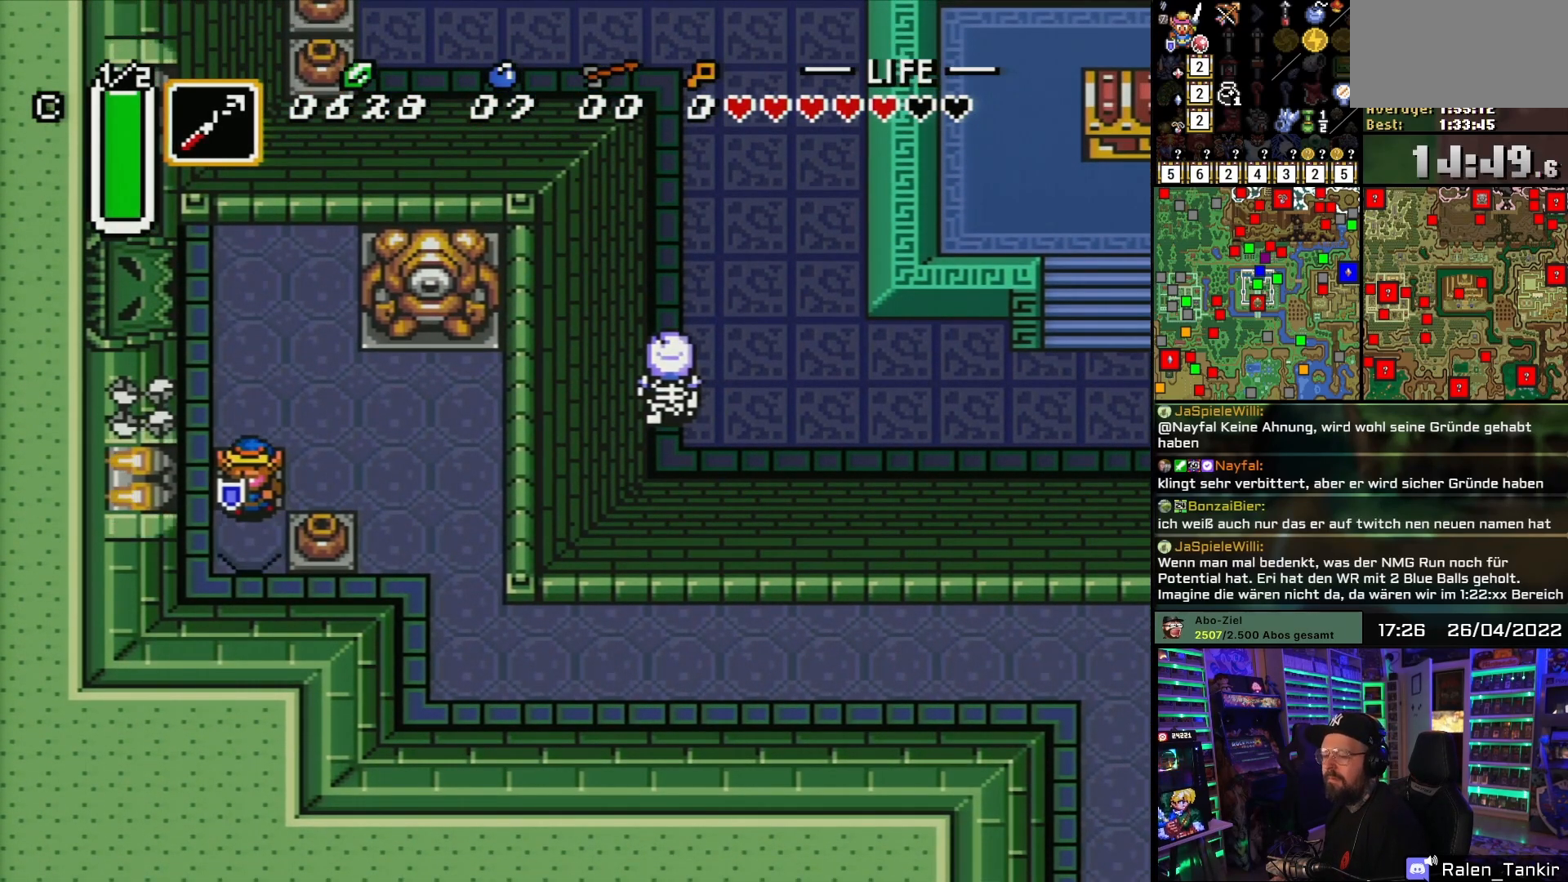
{"buttons": ["DPAD_UP"], "events": []}
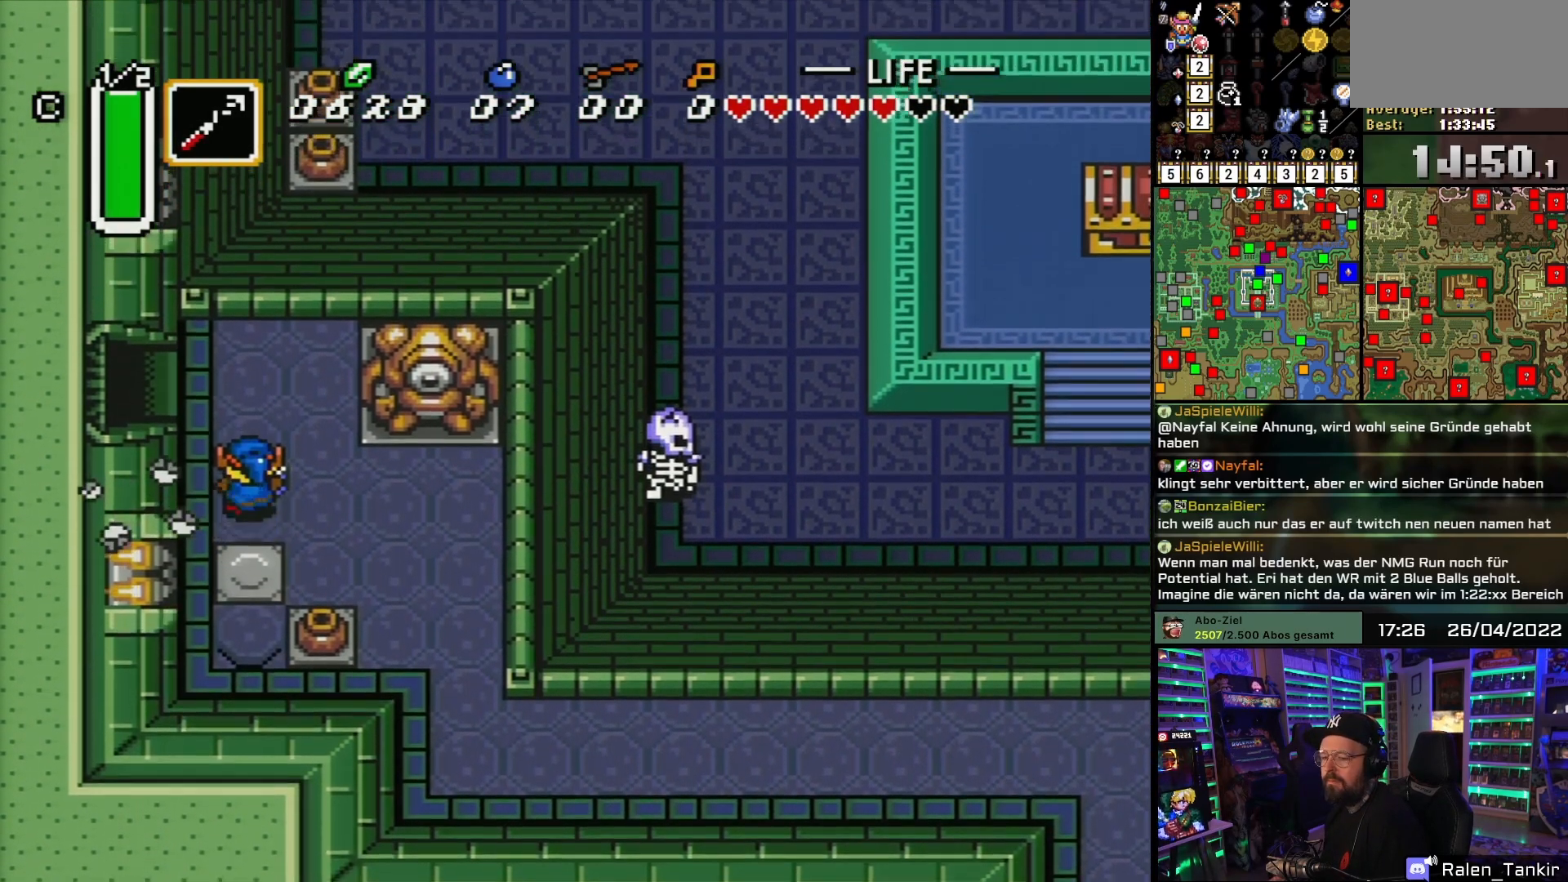
{"buttons": ["DPAD_LEFT"], "events": [[233, "DPAD_LEFT", "down"], [400, "DPAD_UP", "up"]]}
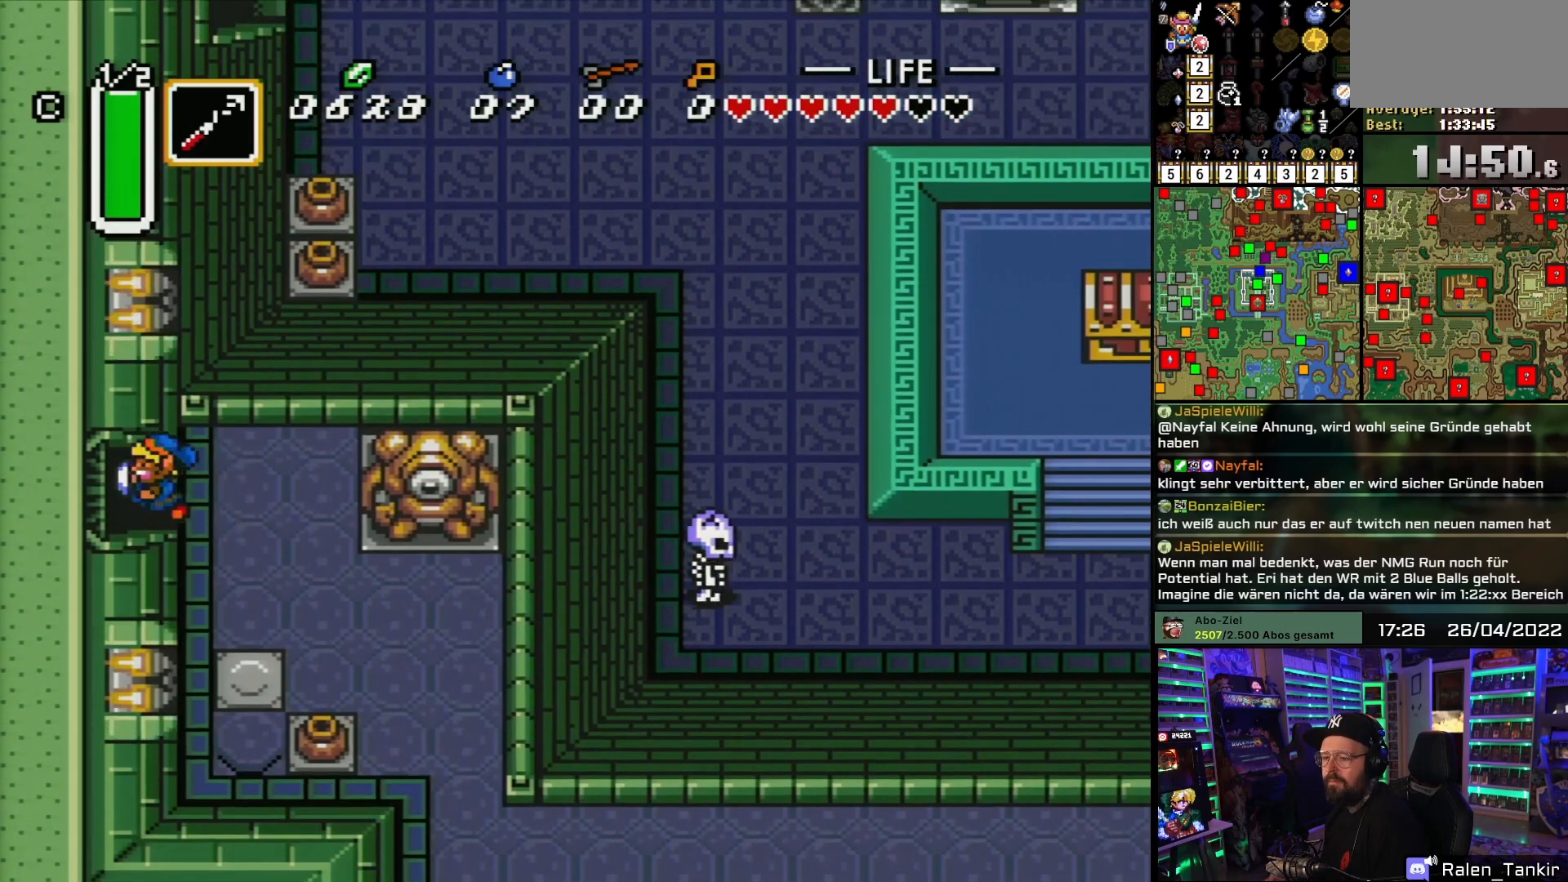
{"buttons": ["DPAD_LEFT"], "events": []}
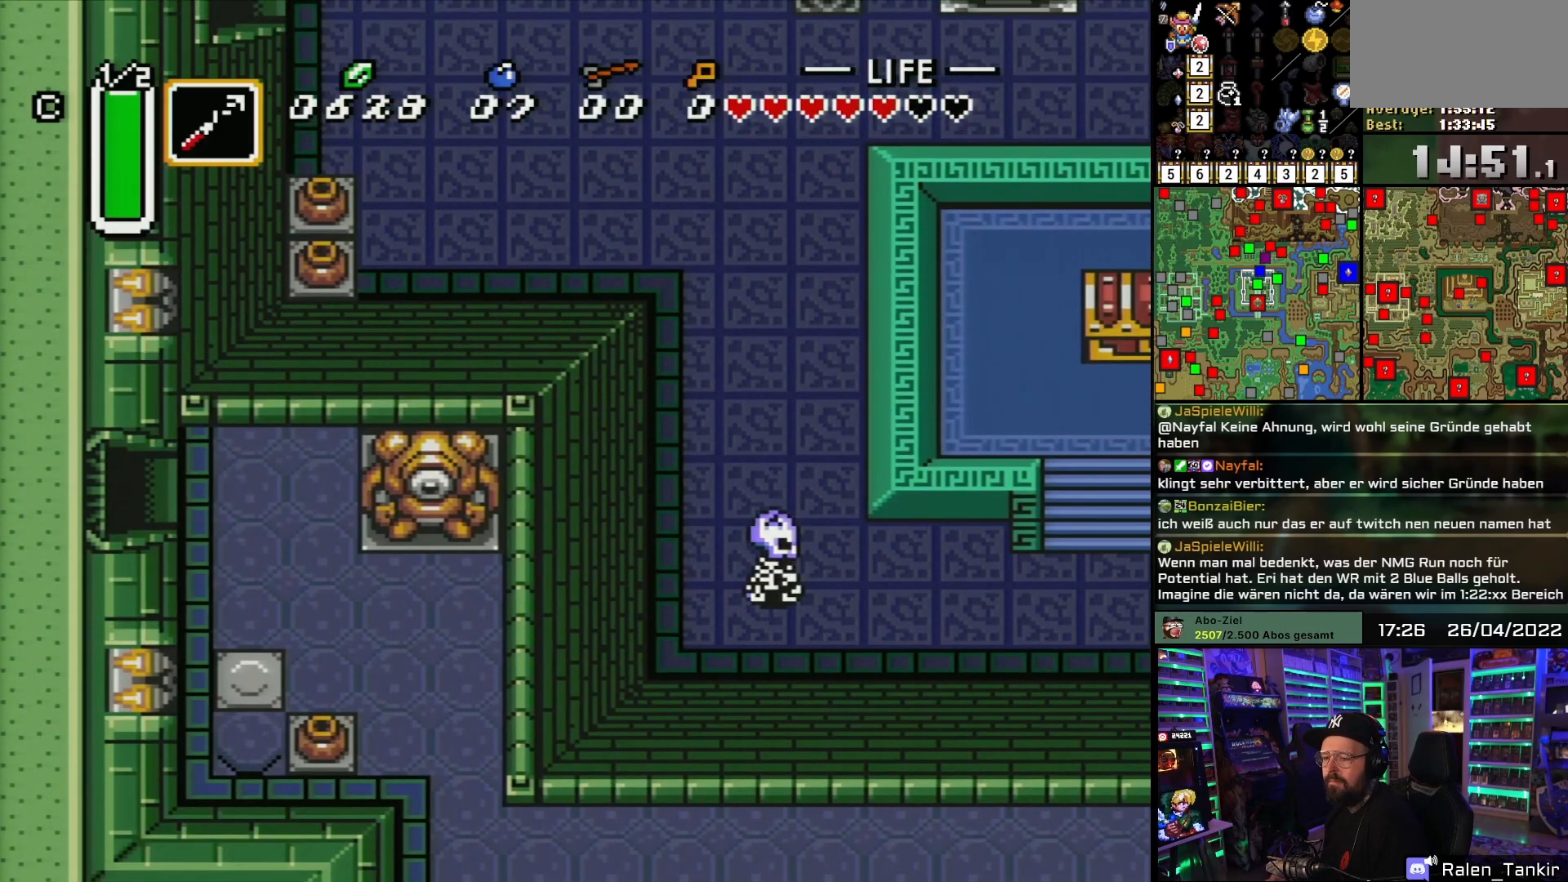
{"buttons": ["A"], "events": [[100, "A", "down"], [183, "DPAD_LEFT", "up"], [200, "A", "up"], [283, "A", "down"], [383, "A", "up"], [483, "A", "down"]]}
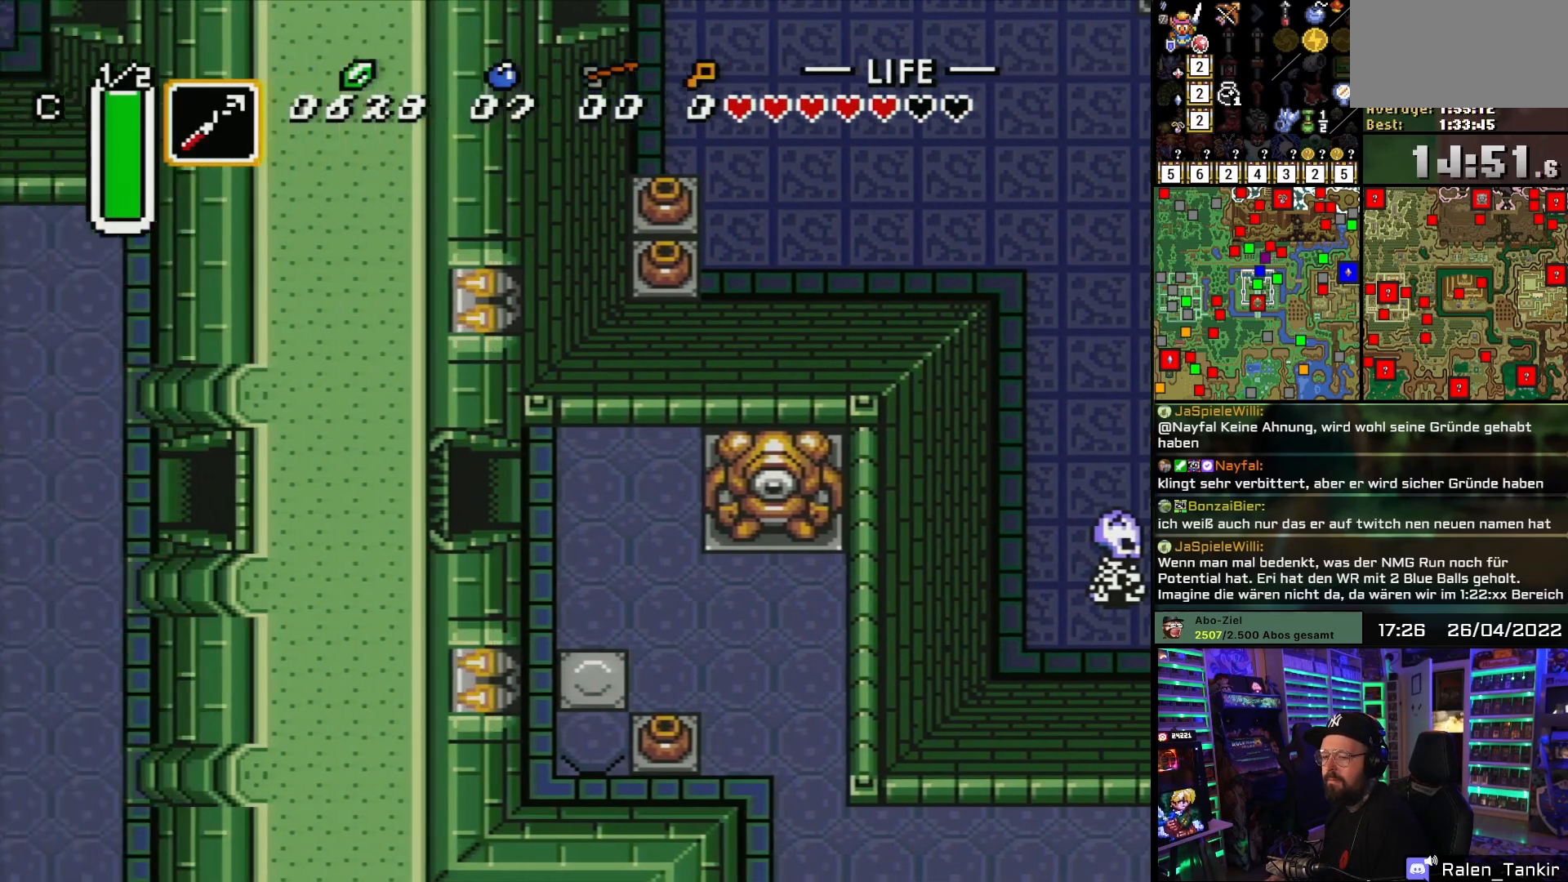
{"buttons": ["A", "DPAD_LEFT"], "events": [[67, "A", "up"], [150, "DPAD_RIGHT", "down"], [167, "A", "down"], [167, "DPAD_RIGHT", "up"], [183, "DPAD_LEFT", "down"], [233, "A", "up"], [317, "A", "down"], [417, "A", "up"], [500, "A", "down"]]}
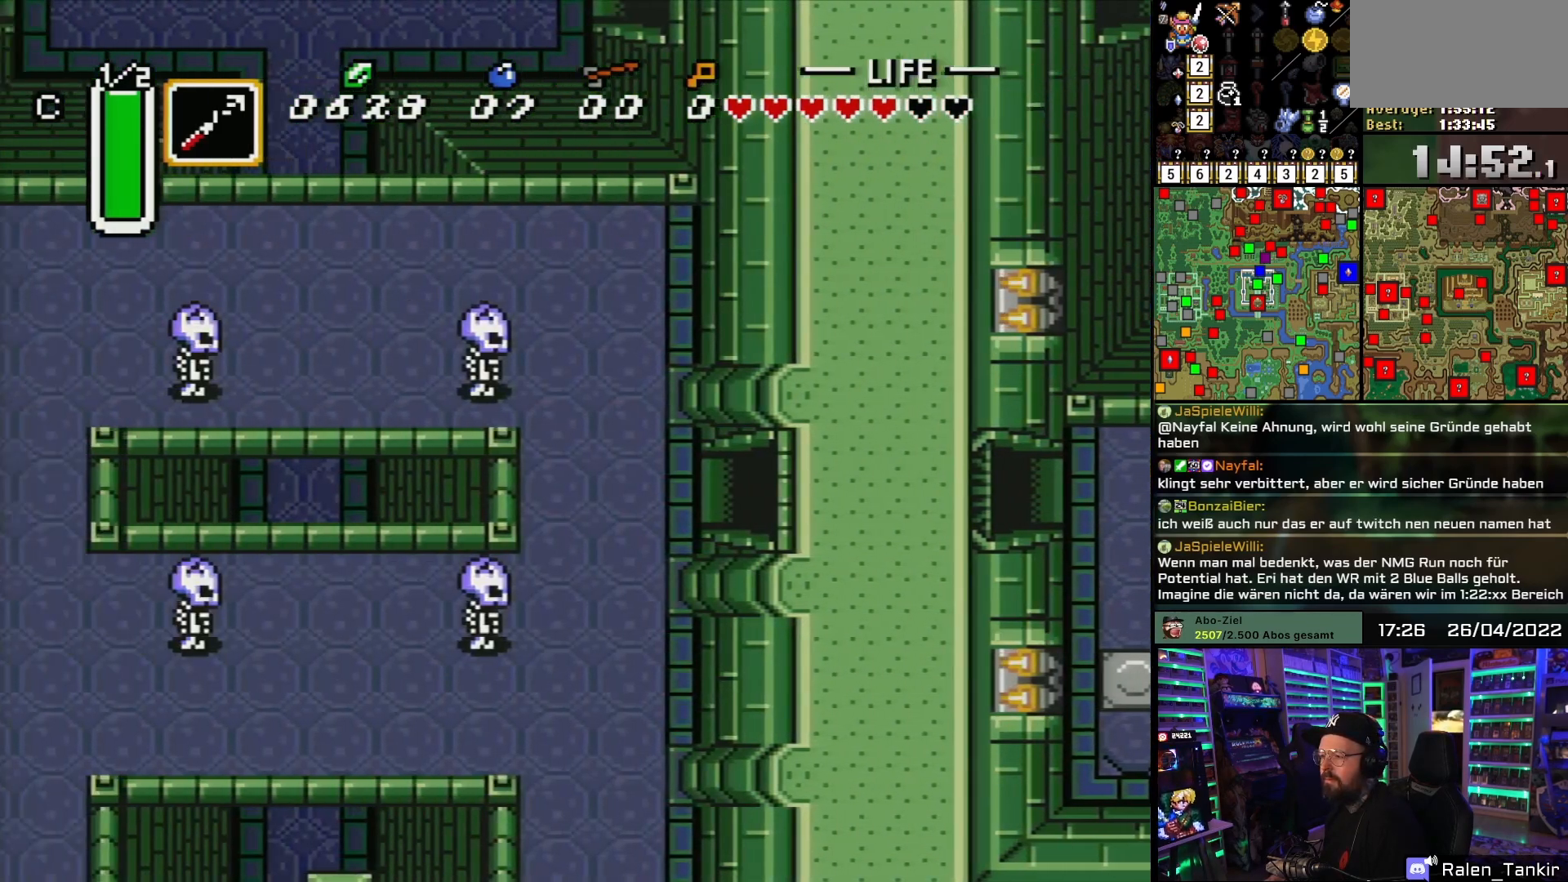
{"buttons": ["DPAD_LEFT"], "events": [[100, "A", "up"]]}
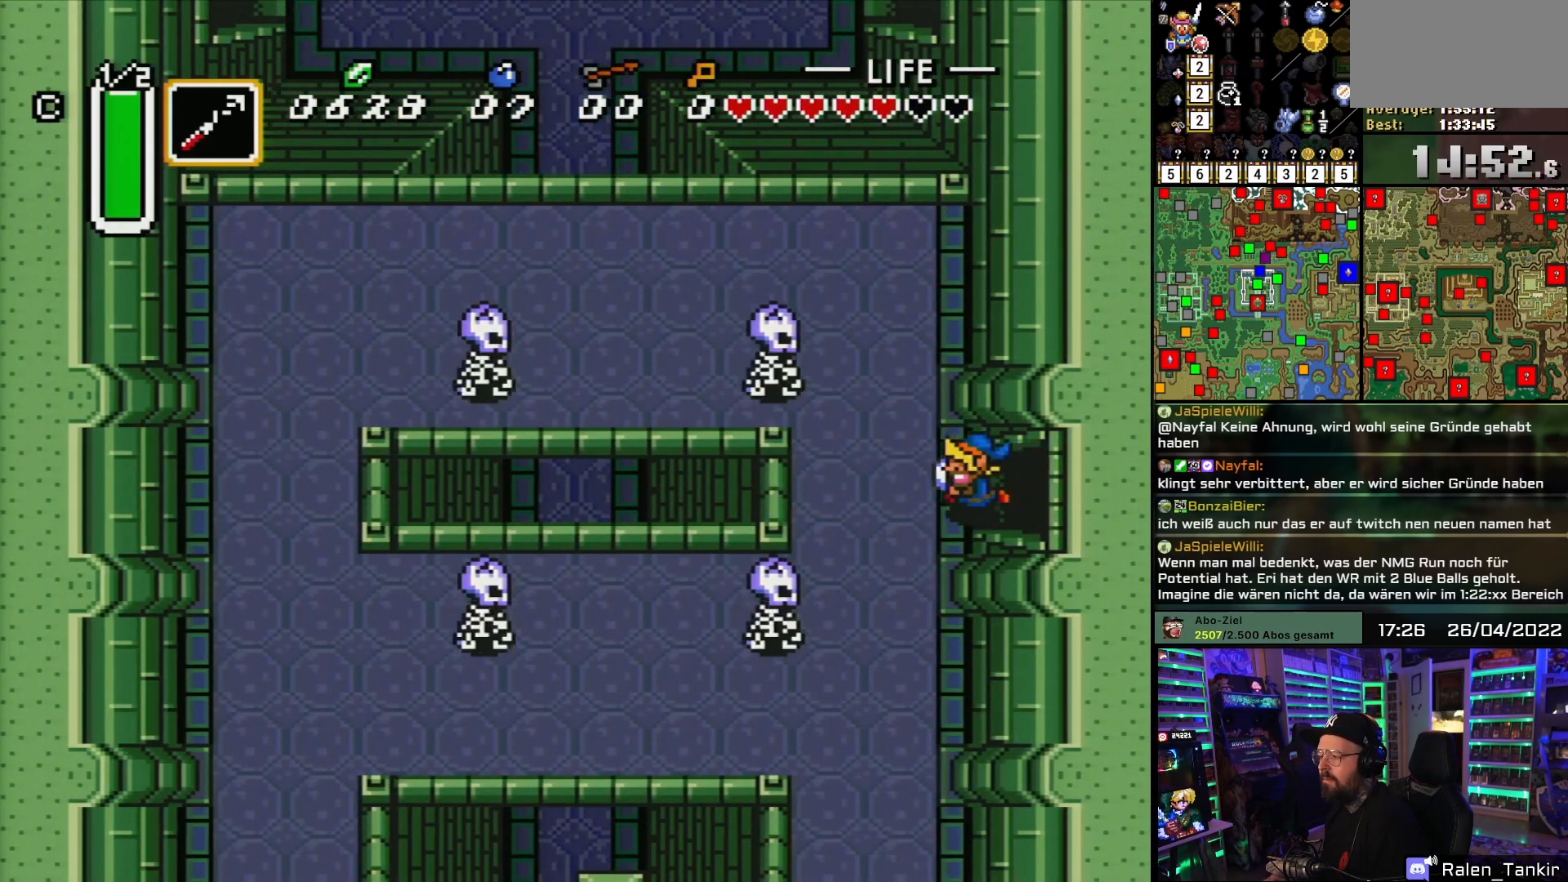
{"buttons": ["DPAD_DOWN", "DPAD_LEFT"], "events": [[67, "DPAD_DOWN", "down"], [117, "DPAD_LEFT", "up"], [117, "DPAD_UP", "down"], [133, "DPAD_LEFT", "down"], [133, "DPAD_UP", "up"], [233, "DPAD_DOWN", "up"], [317, "DPAD_DOWN", "down"]]}
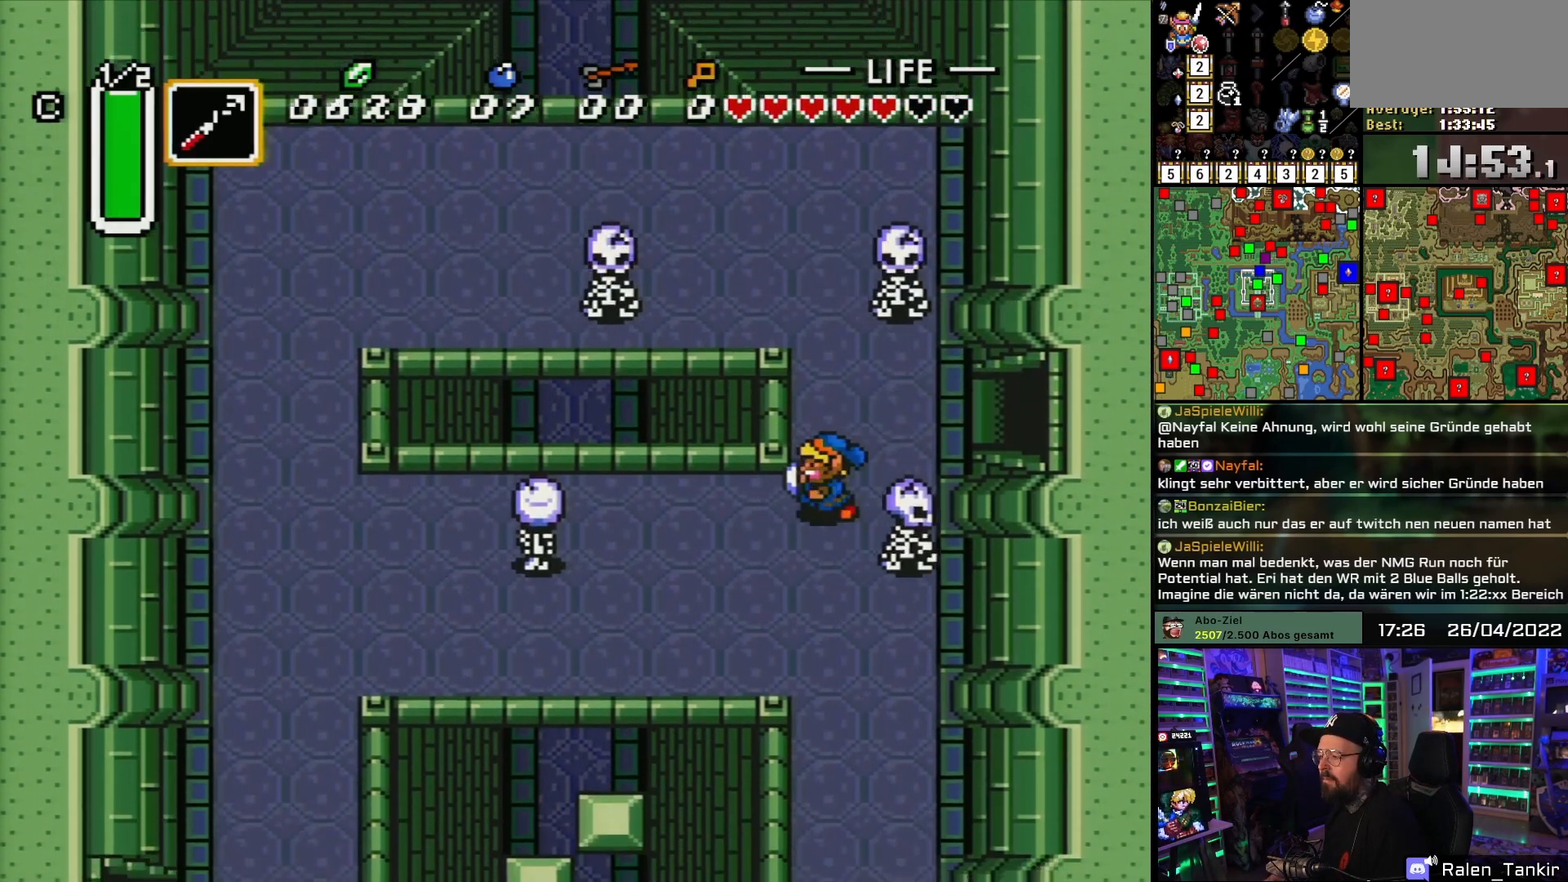
{"buttons": ["DPAD_DOWN", "DPAD_LEFT"], "events": []}
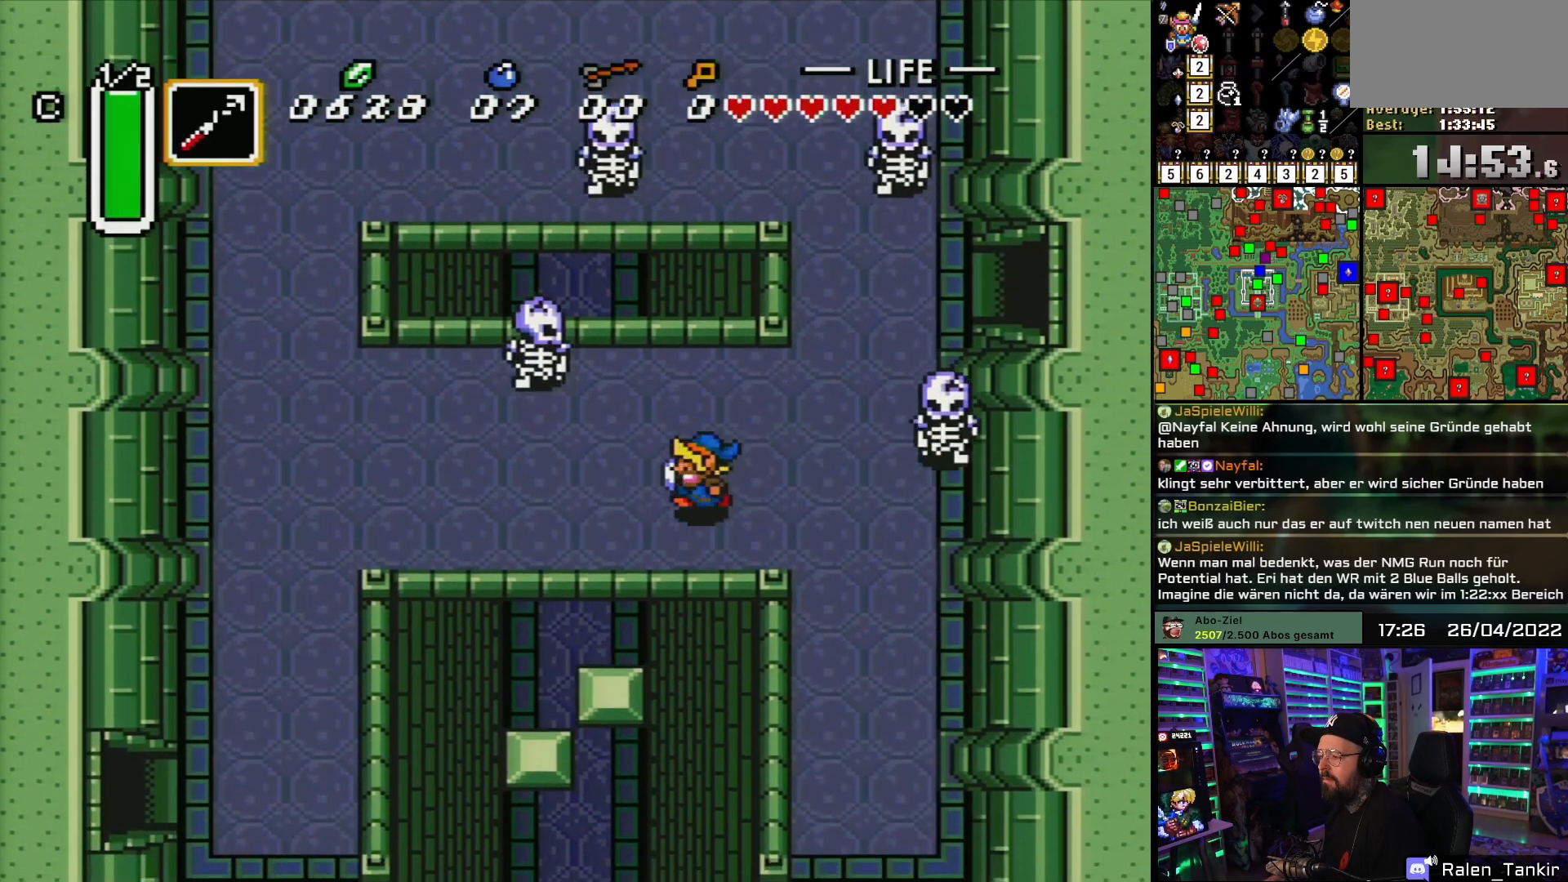
{"buttons": ["DPAD_LEFT"], "events": [[83, "DPAD_LEFT", "up"], [100, "DPAD_DOWN", "up"], [100, "DPAD_LEFT", "down"]]}
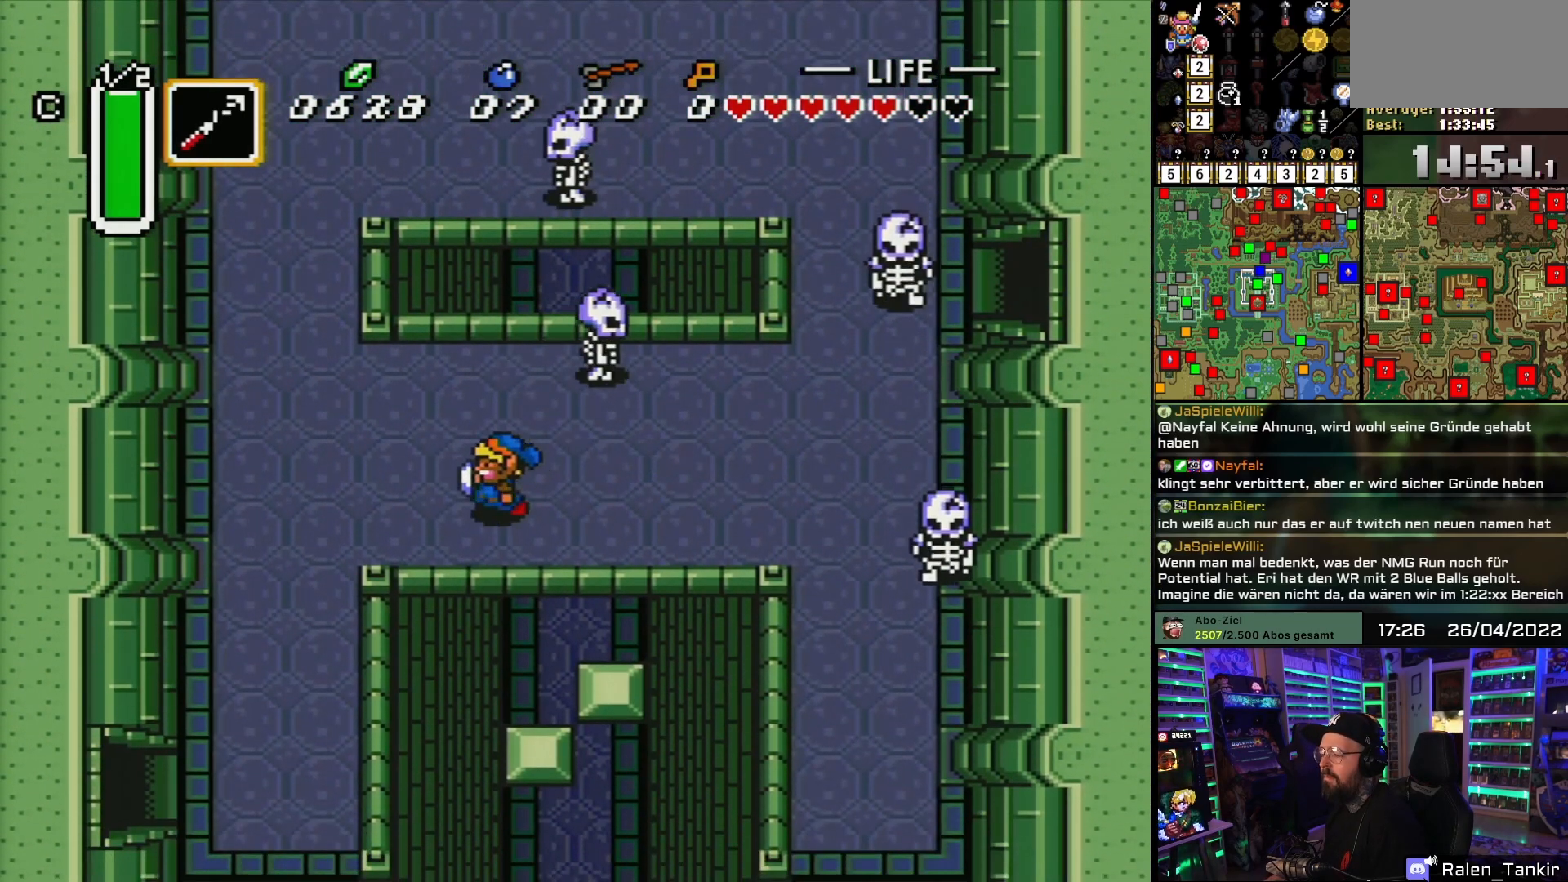
{"buttons": ["DPAD_DOWN", "DPAD_LEFT"], "events": [[350, "DPAD_DOWN", "down"]]}
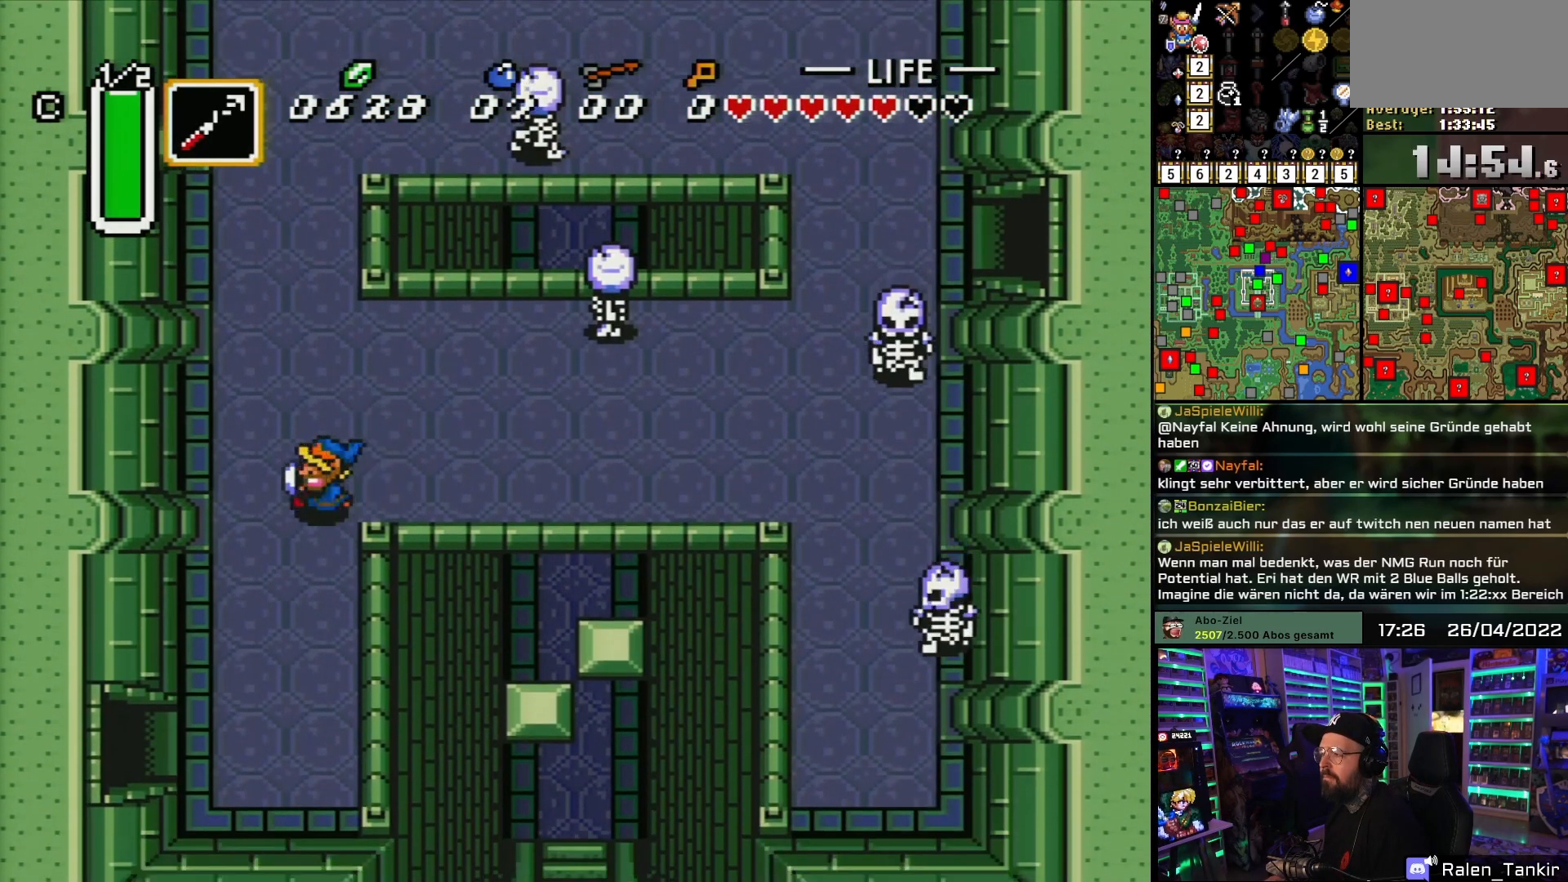
{"buttons": ["DPAD_DOWN"], "events": [[333, "DPAD_LEFT", "up"]]}
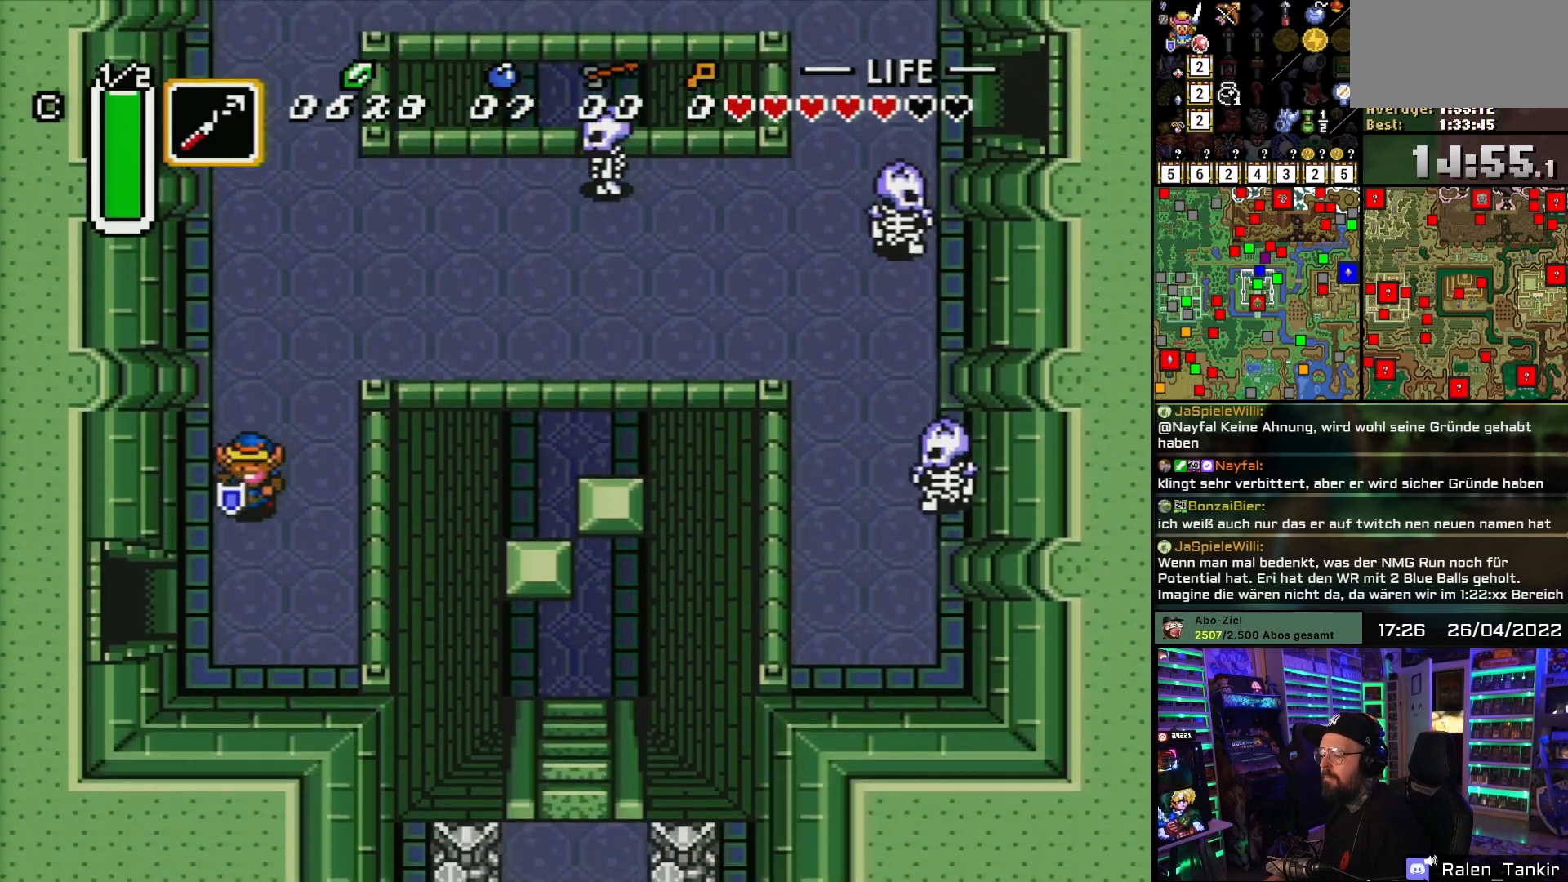
{"buttons": ["DPAD_LEFT"], "events": [[233, "DPAD_LEFT", "down"], [417, "DPAD_DOWN", "up"]]}